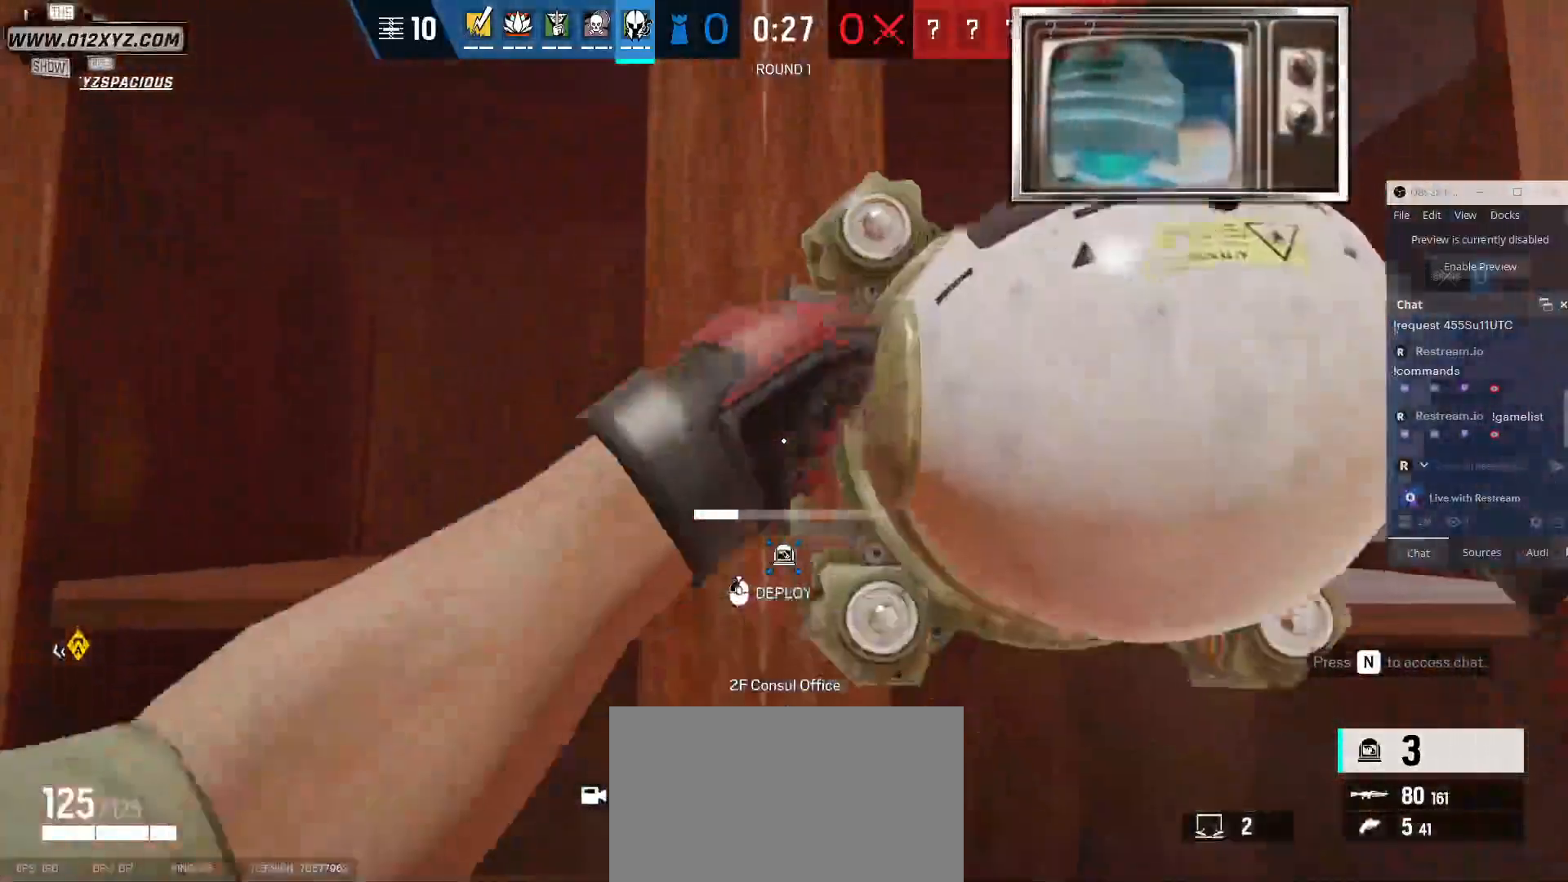
Gameplay with keyboard and mouse; each line is a JSON object with the keys and mouse buttons held at the frame after it. "events" lists presses ("down") and releases ("up") of "1", "2", "3", "4", "5", "a", "alt", "b", "c", "ctrl", "d", "e", "f", "g", "q", "r", "s", "shift", "space", "t", "tab", "v", "w", "x", "z", "mouse_left", "mouse_wheel", "mouse_right", "mouse_mb4" and "mouse_mb5" between this image and that frame as [ms after this image, input, new state], when the widget could be followed in between. "mouse_left", "mouse_wheel", "mouse_right", "mouse_mb4", "mouse_mb5" = the "left", "wheel", "right", "mb4", "mb5" buttons of the "mouse" list. No other keys are recorded. "wheel" means that the mouse wheel is clicked or scrolled. Not read: mouse_move.
{"keys": [], "mouse": ["left"], "events": []}
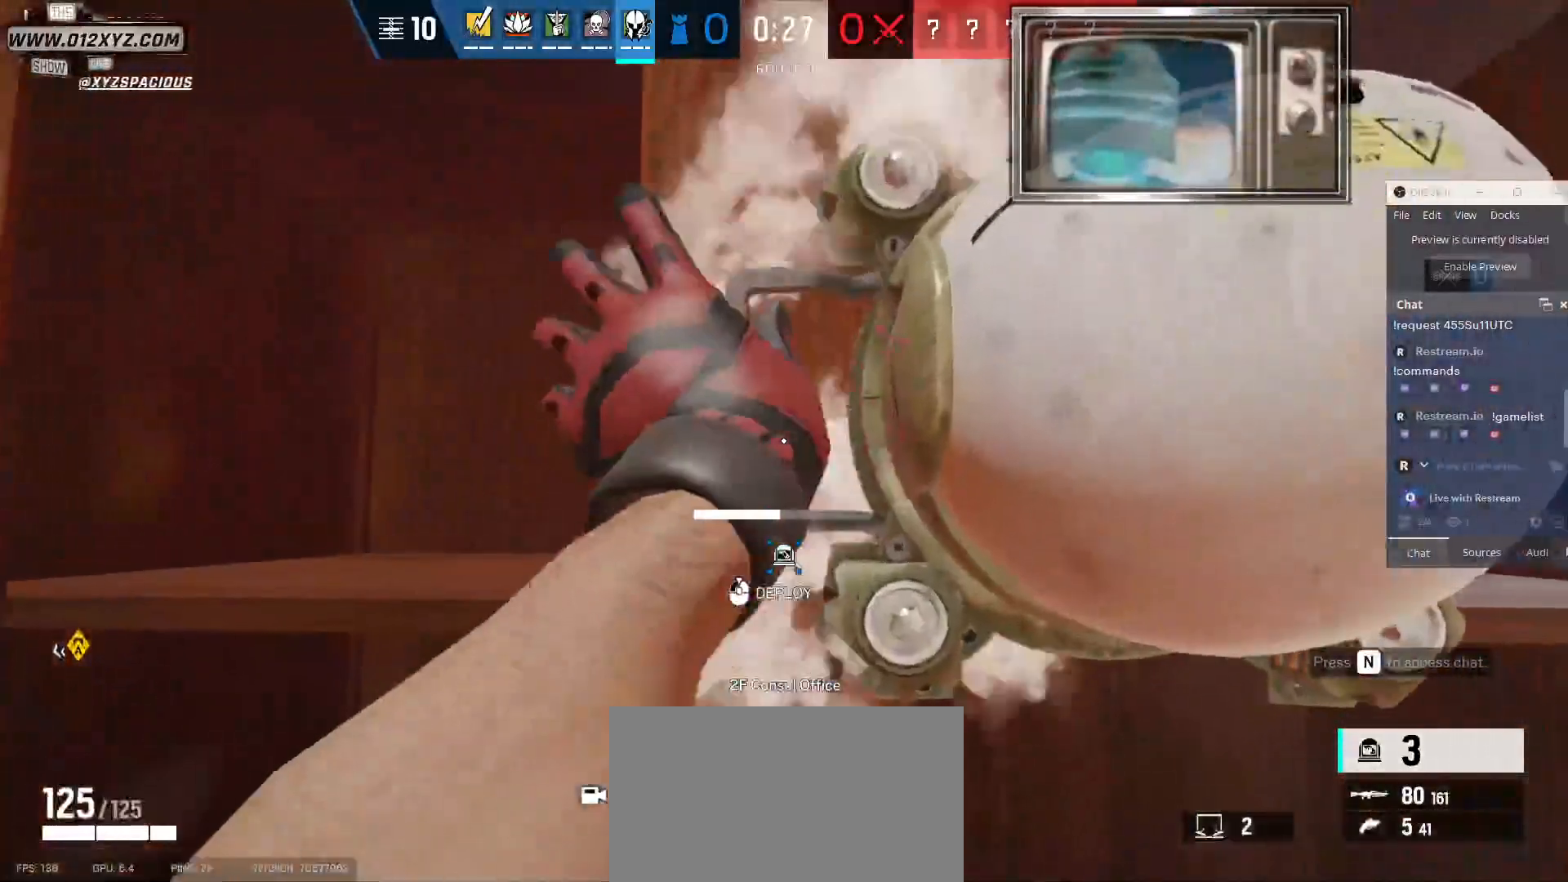
{"keys": [], "mouse": ["left"], "events": []}
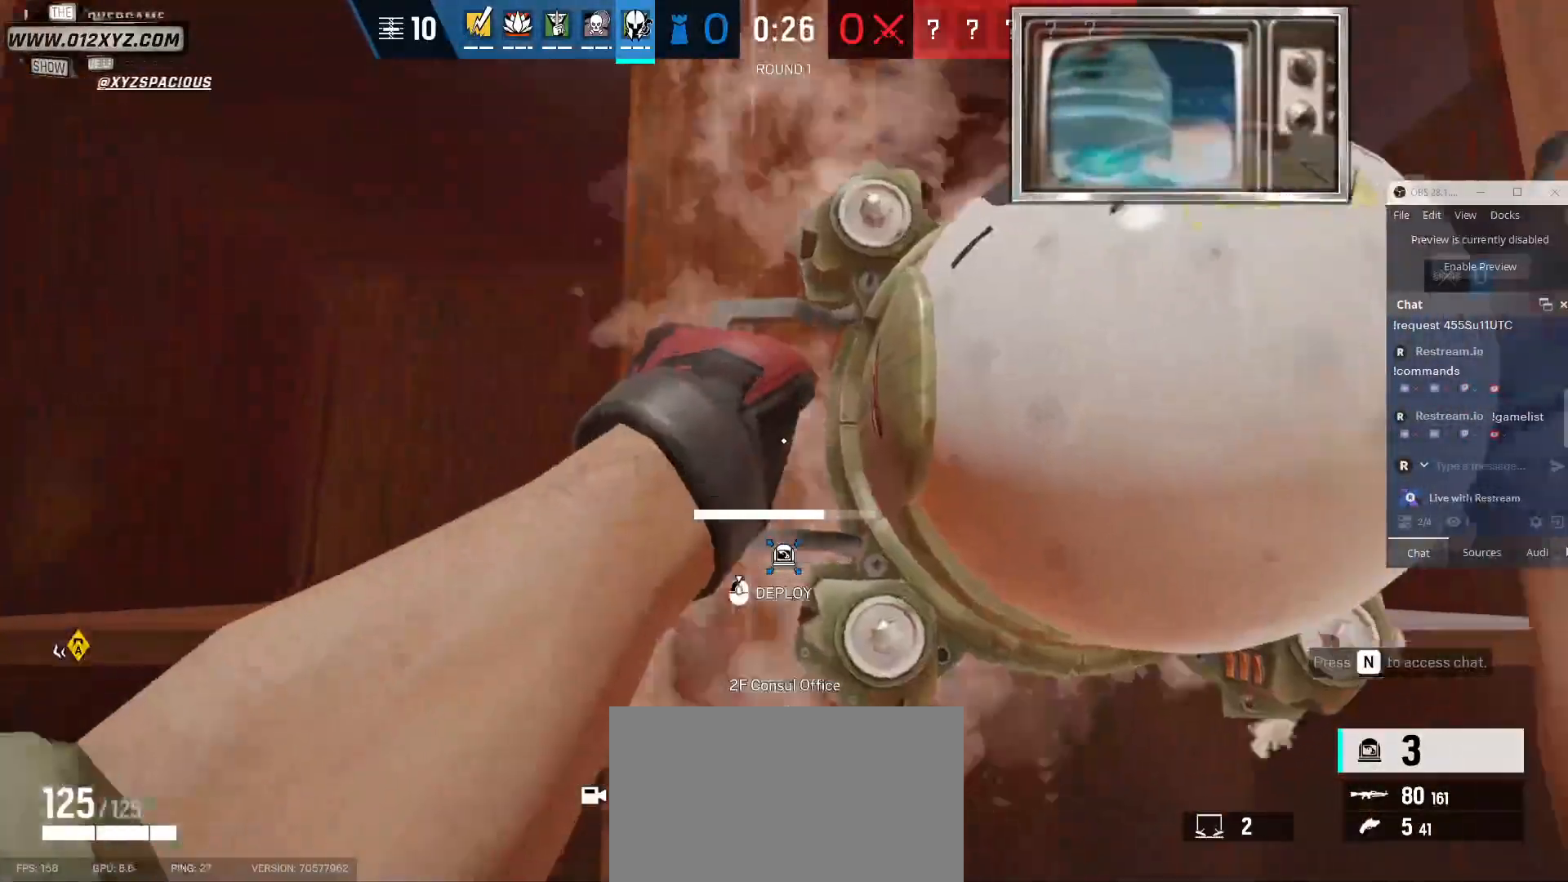
{"keys": [], "mouse": ["left"], "events": []}
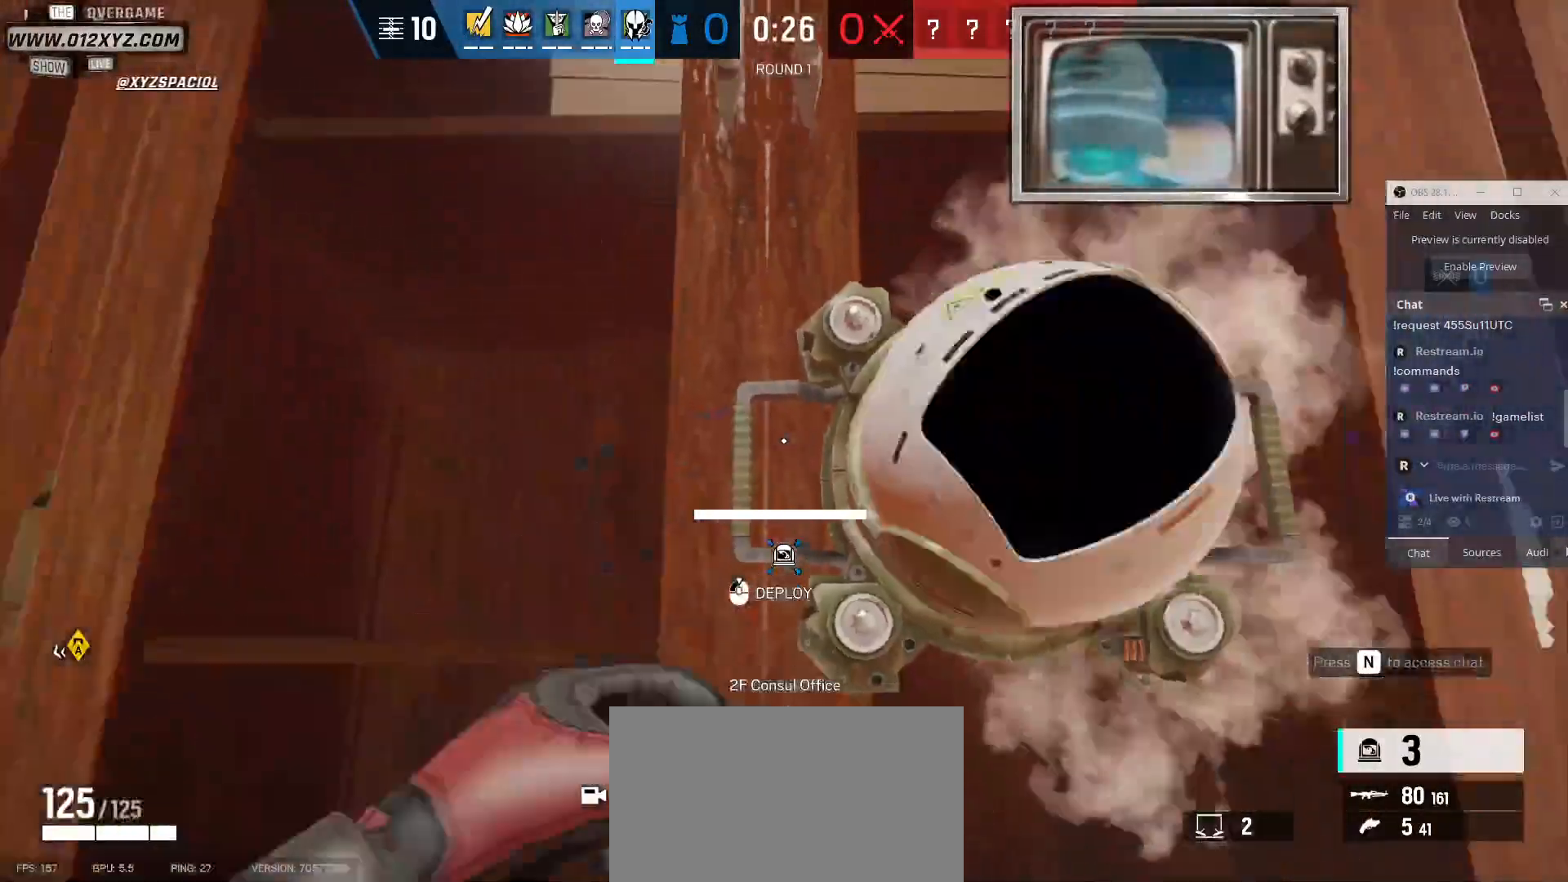
{"keys": ["w"], "mouse": [], "events": [[100, "a", "down"], [367, "w", "down"], [400, "a", "up"], [433, "mouse_left", "up"]]}
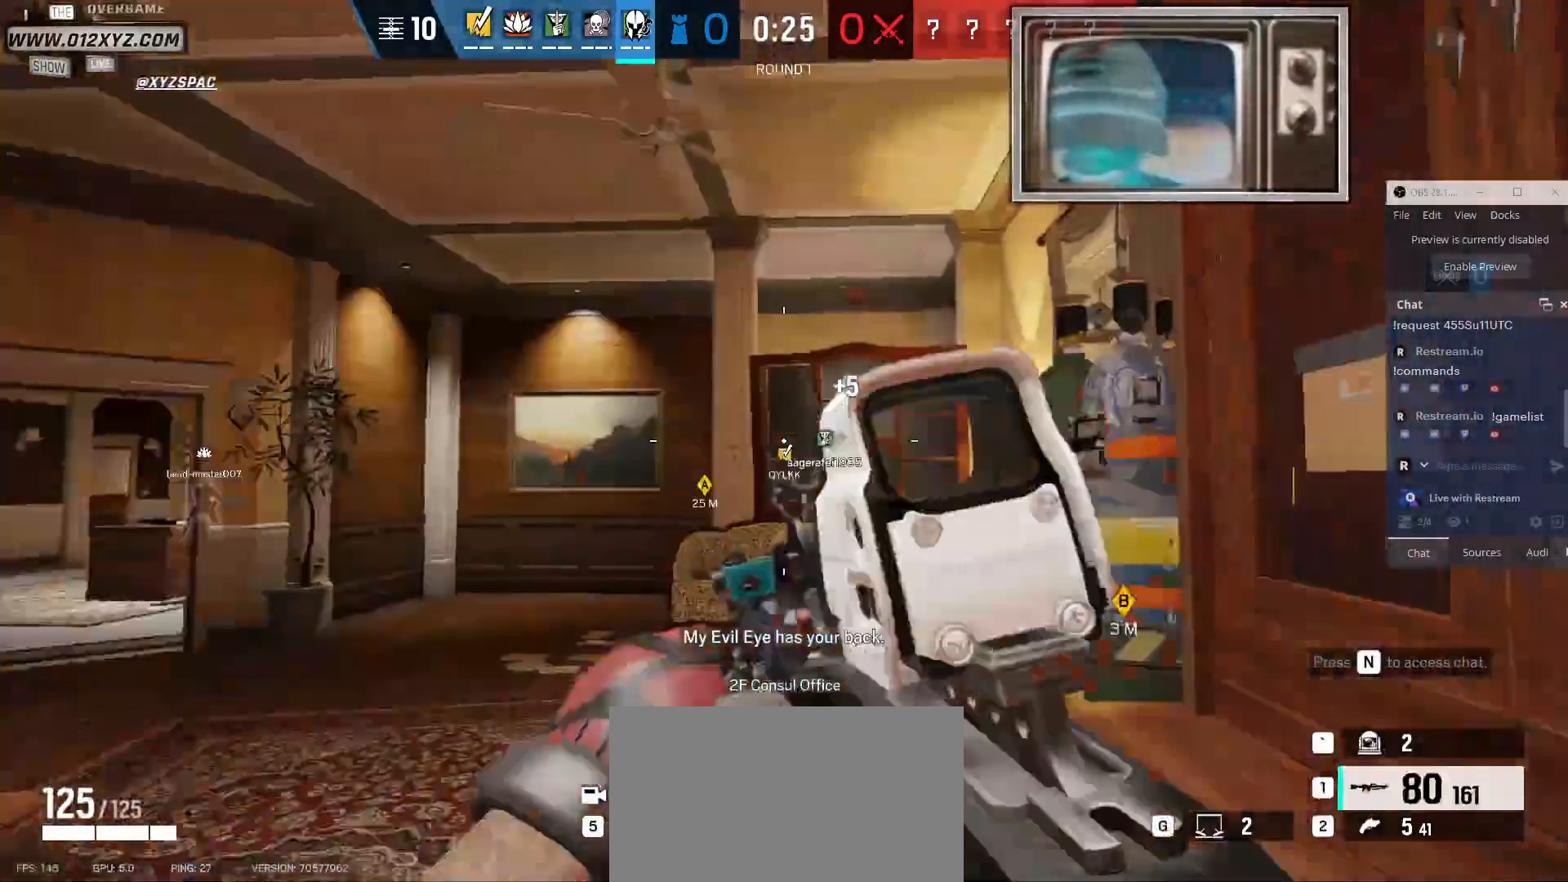
{"keys": ["shift", "w"], "mouse": [], "events": [[200, "shift", "down"]]}
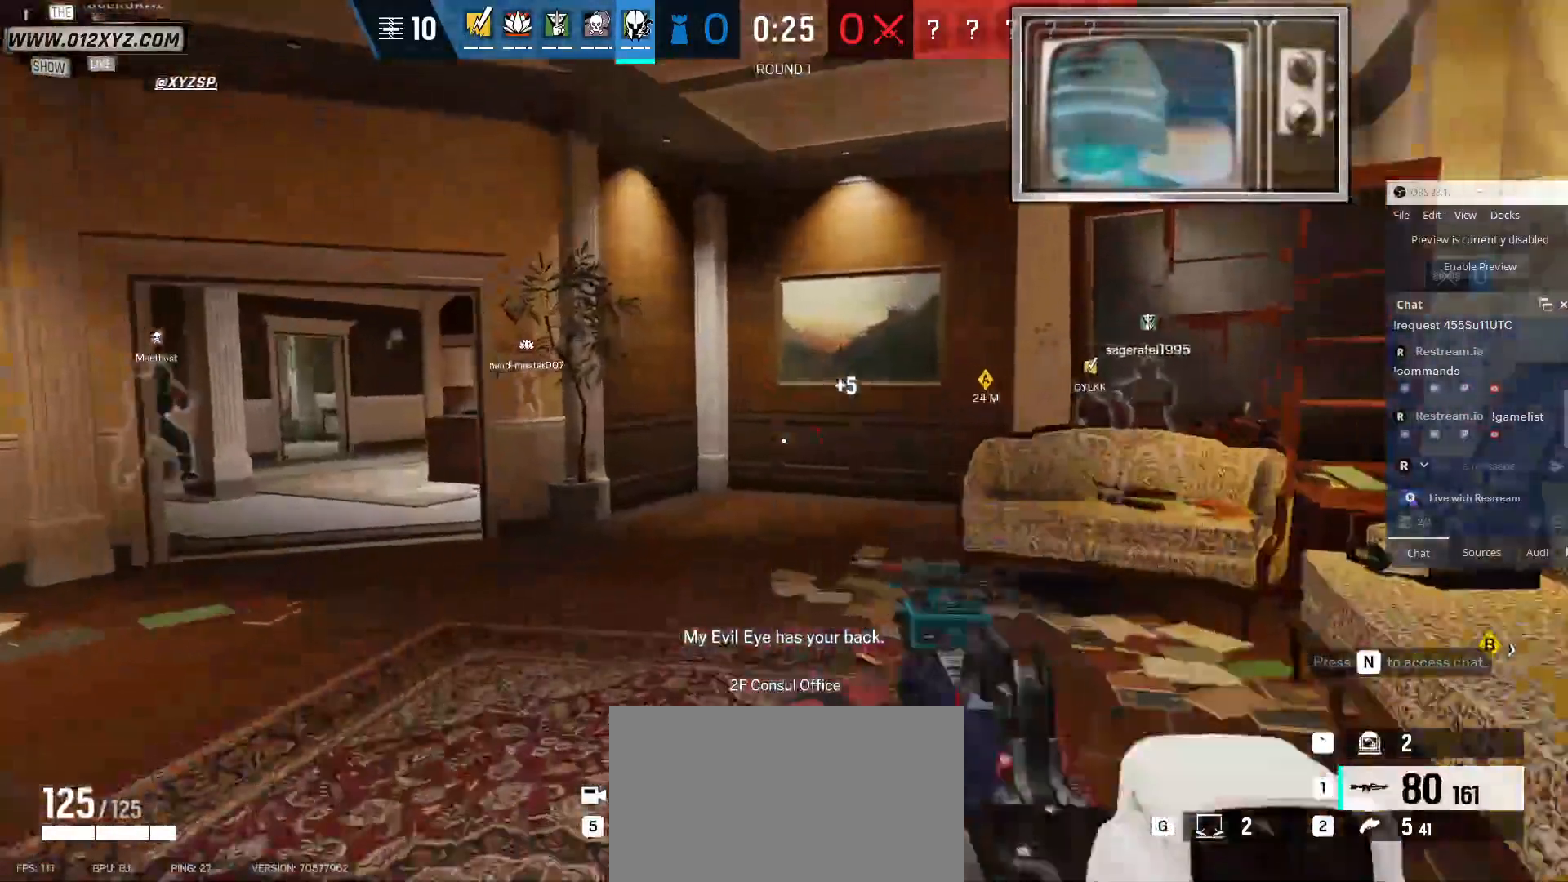
{"keys": ["shift", "w"], "mouse": [], "events": []}
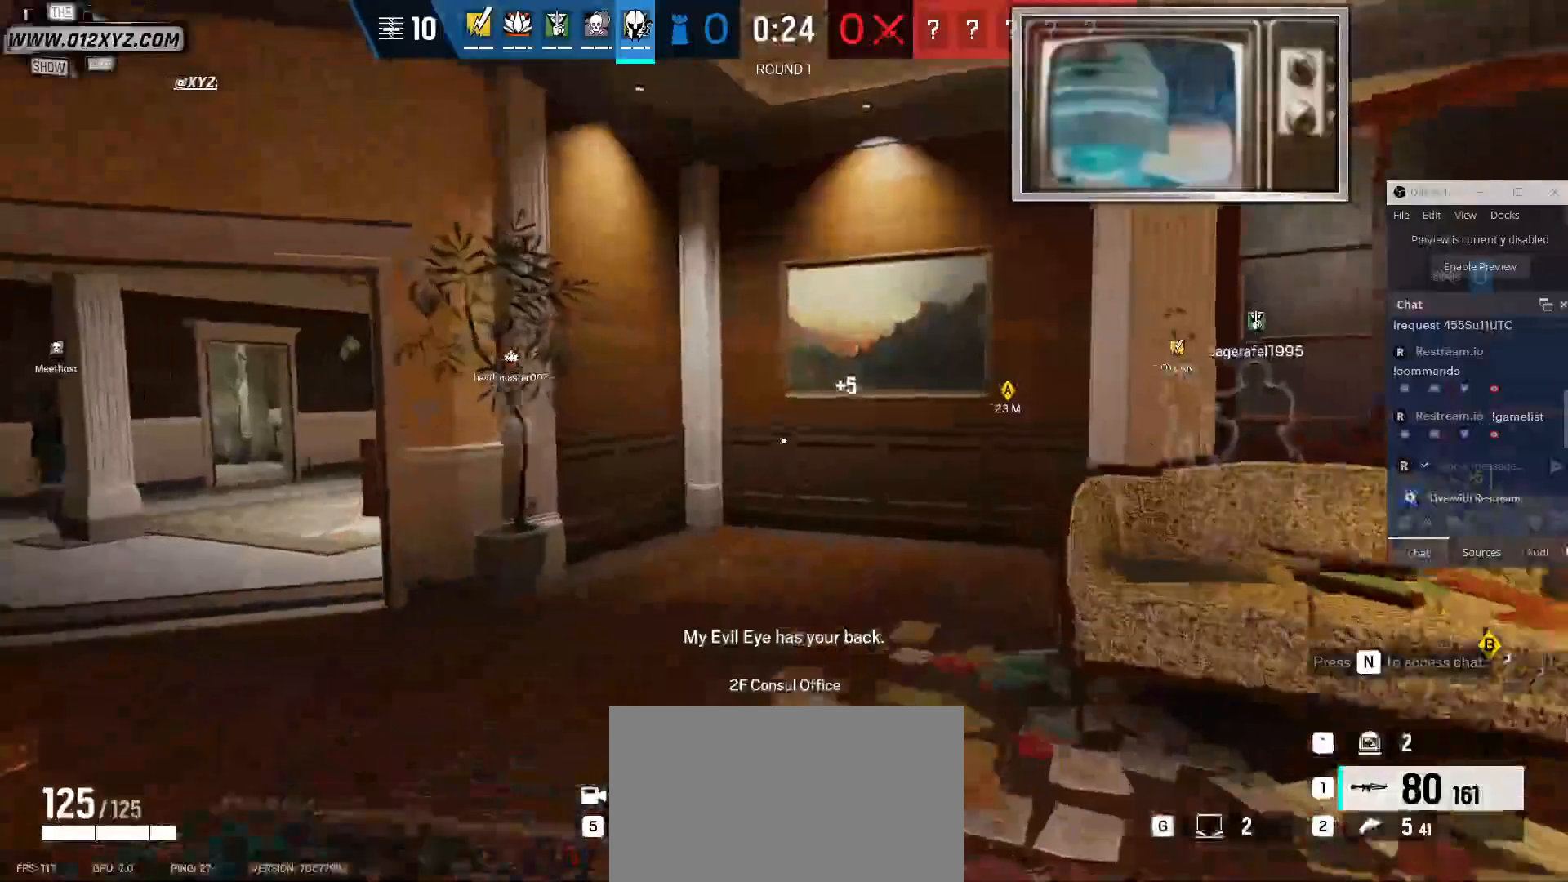
{"keys": ["shift", "w"], "mouse": [], "events": []}
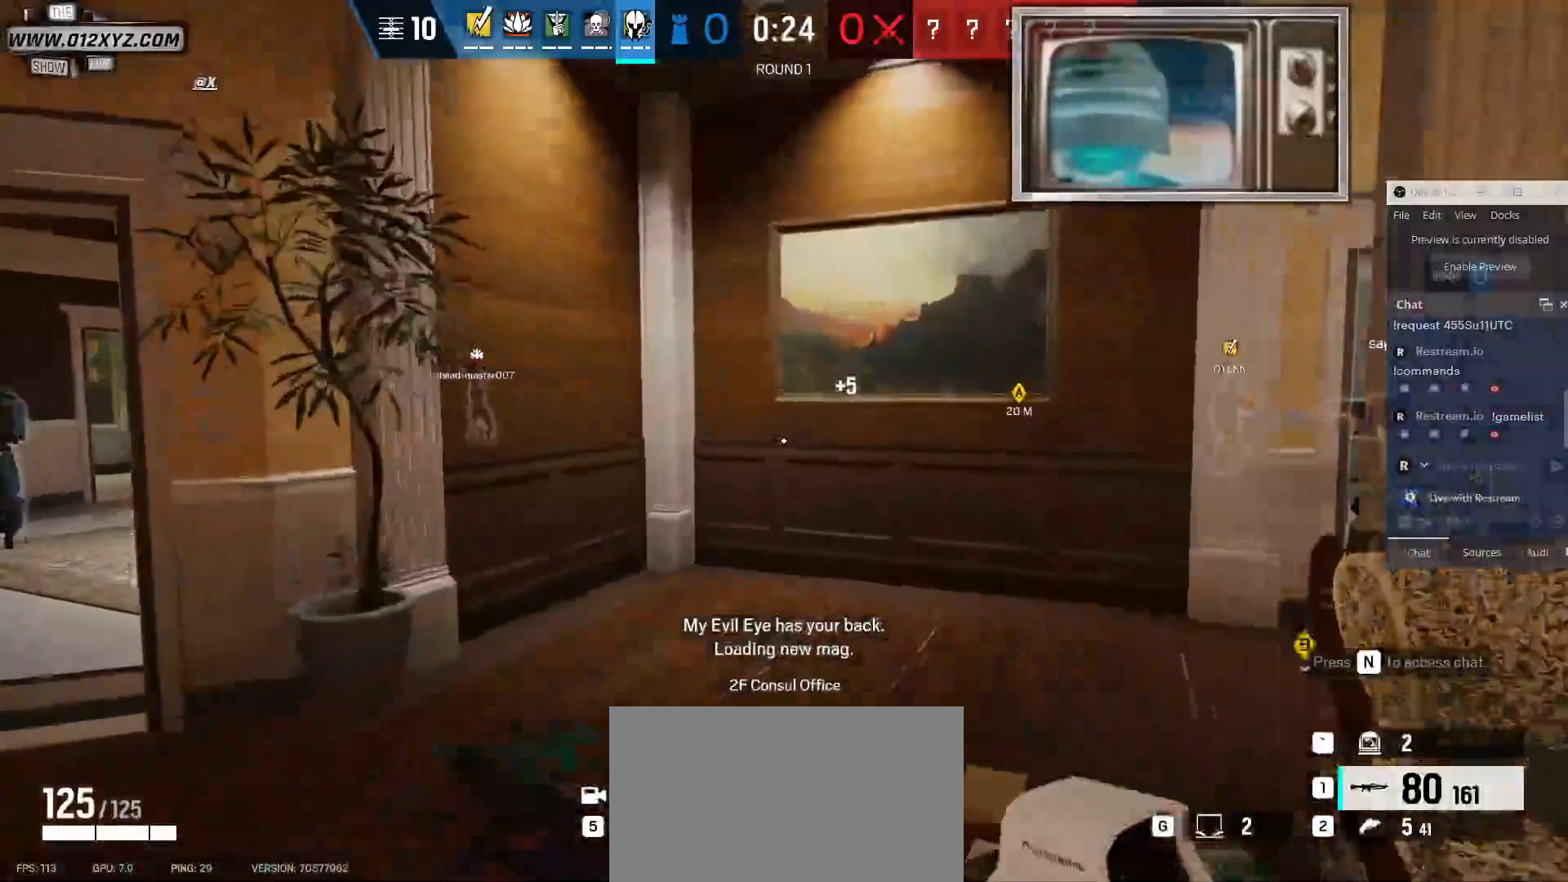
{"keys": ["shift", "w"], "mouse": [], "events": []}
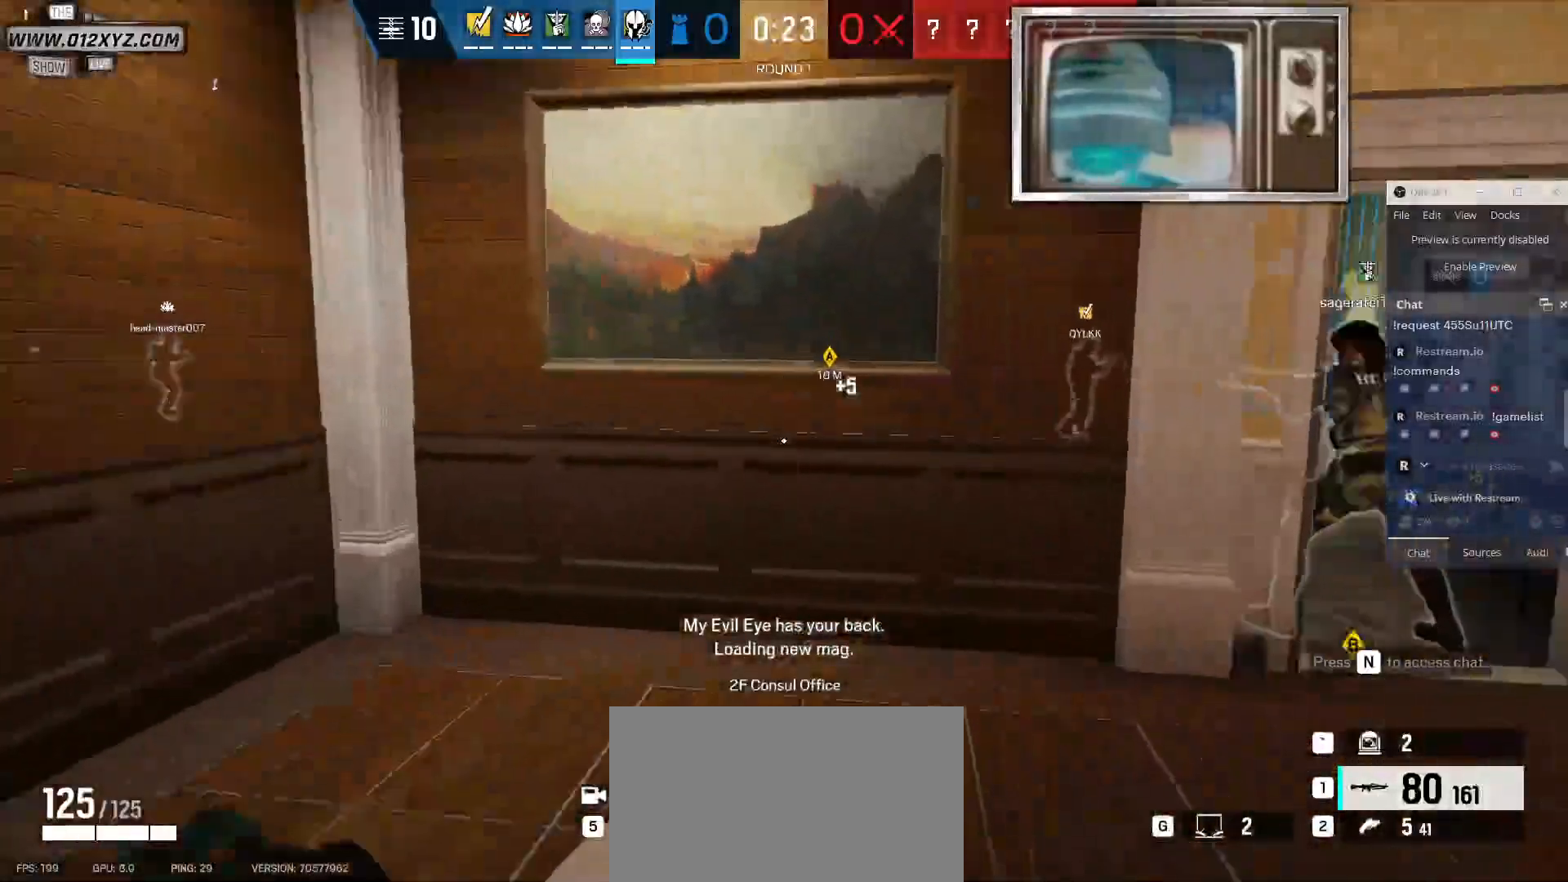
{"keys": ["shift", "w"], "mouse": [], "events": []}
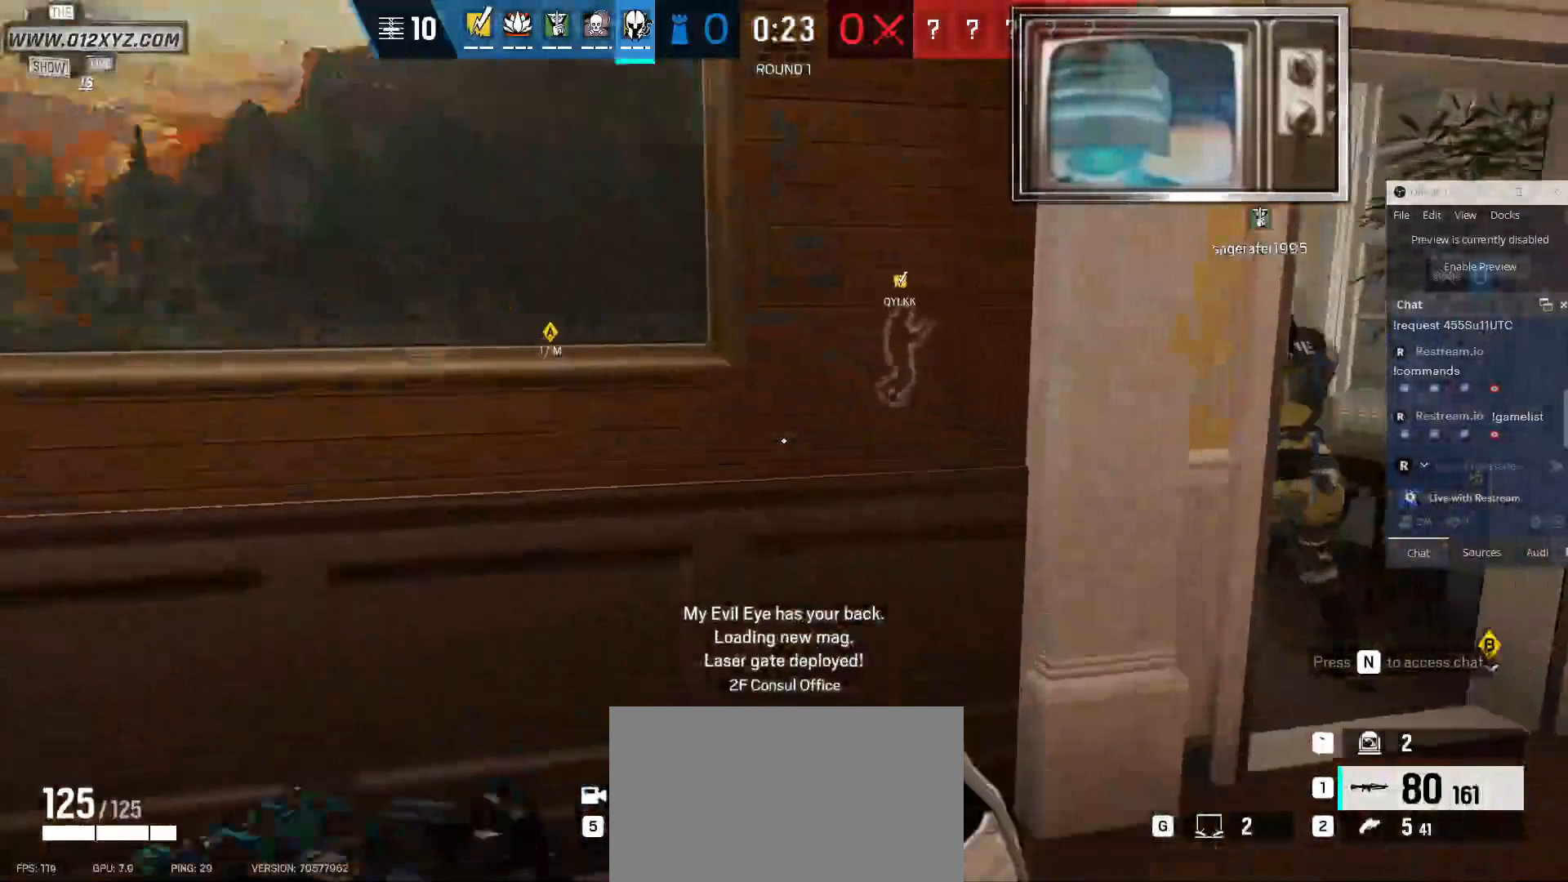
{"keys": ["w"], "mouse": [], "events": [[33, "c", "down"], [133, "shift", "up"], [167, "c", "up"], [400, "2", "down"], [500, "2", "up"]]}
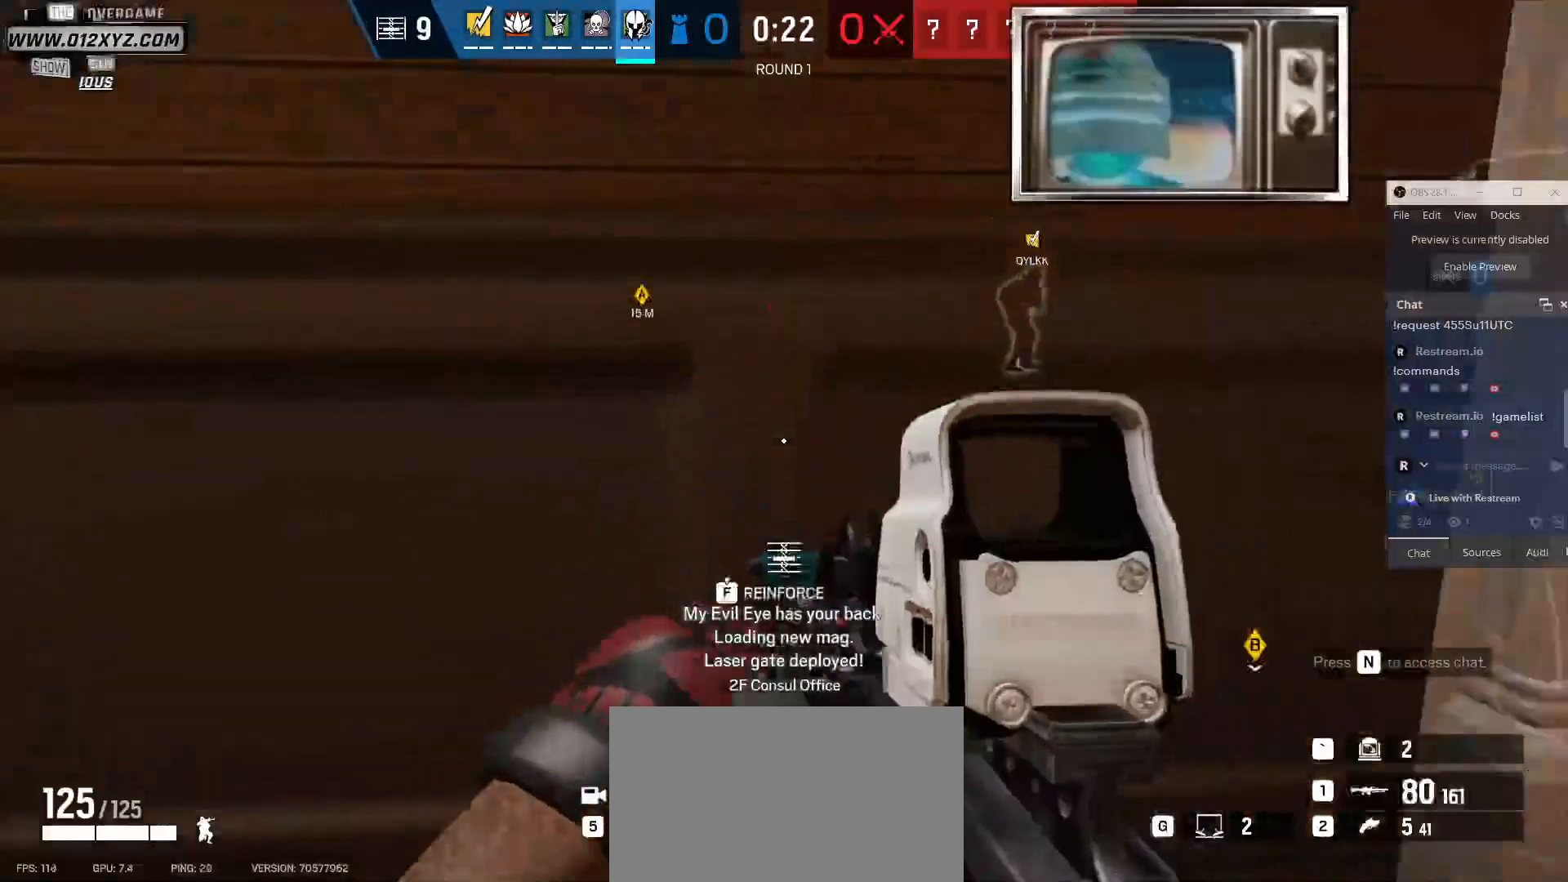
{"keys": [], "mouse": [], "events": [[100, "d", "down"], [133, "w", "up"], [267, "d", "up"]]}
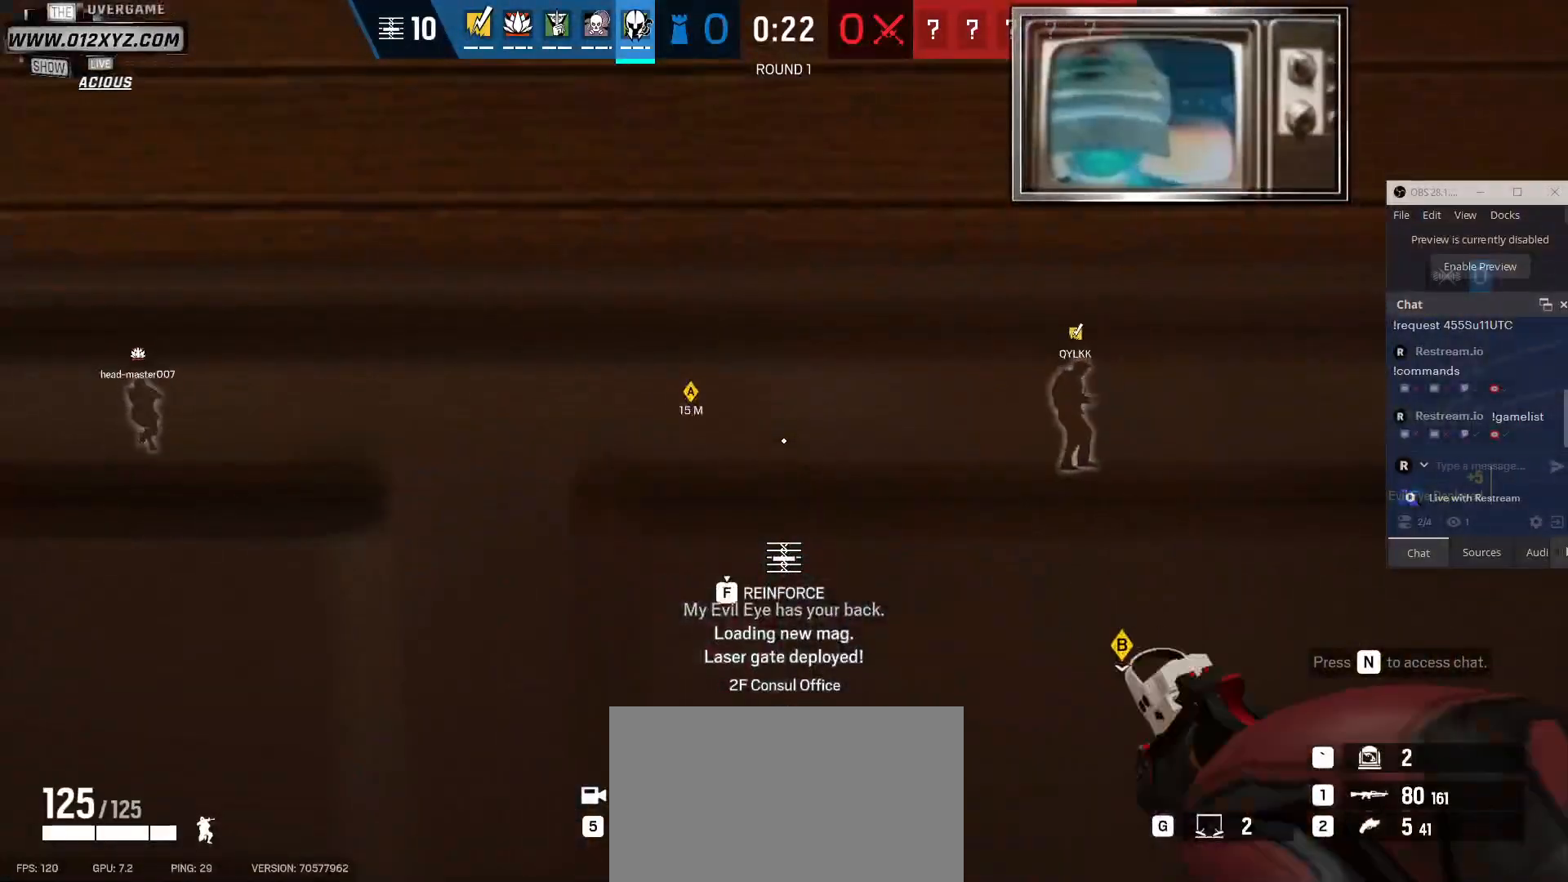
{"keys": ["s"], "mouse": [], "events": [[167, "mouse_left", "down"], [267, "s", "down"], [300, "mouse_left", "up"]]}
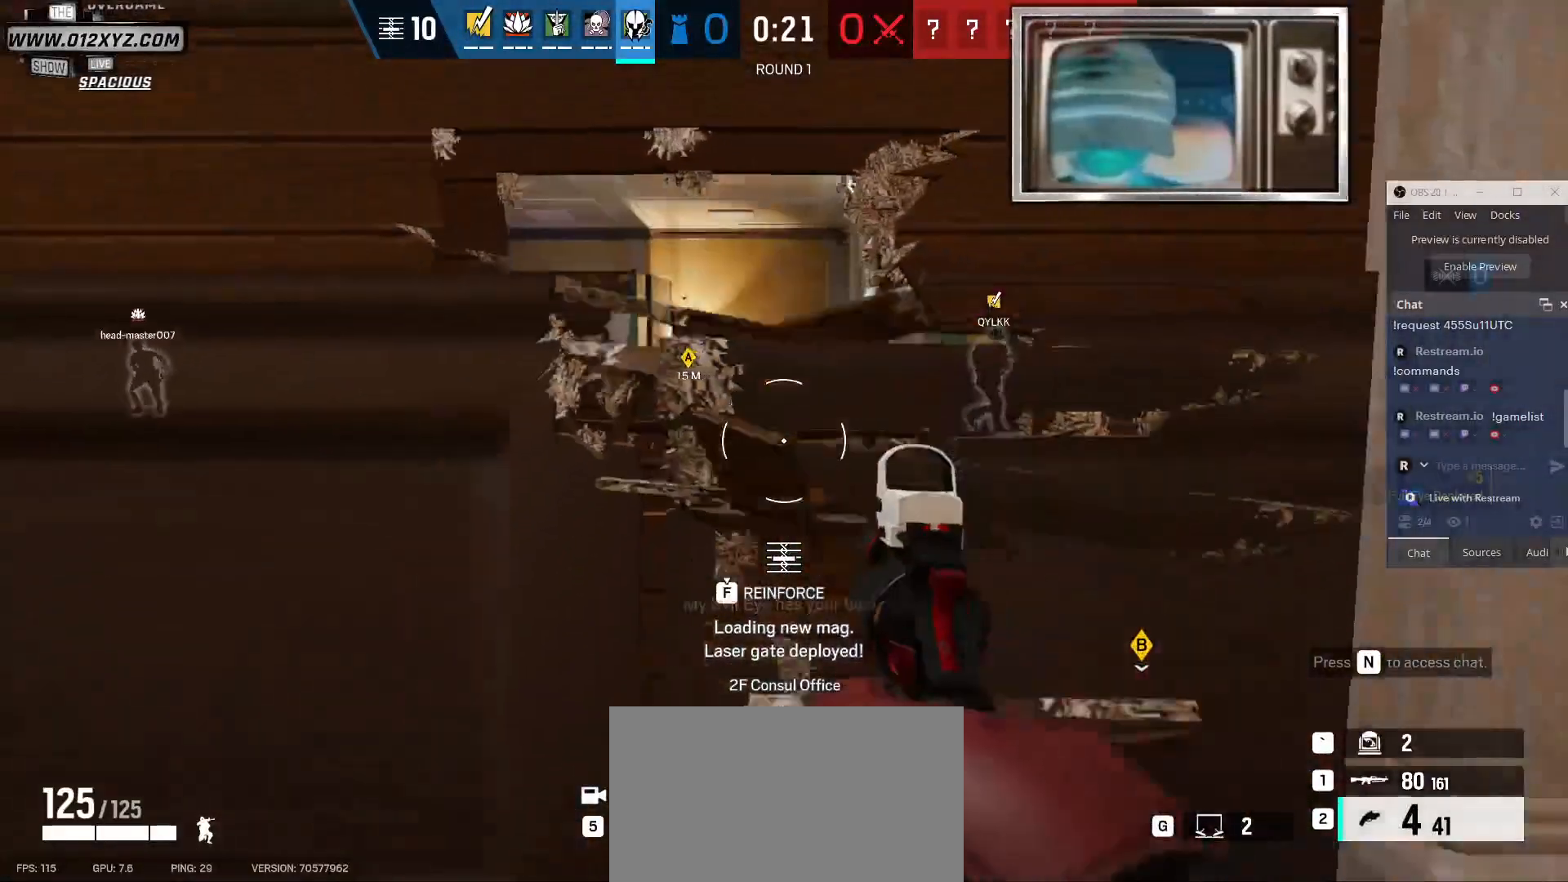
{"keys": ["a"], "mouse": [], "events": [[67, "s", "up"], [200, "mouse_left", "down"], [333, "mouse_left", "up"], [433, "a", "down"]]}
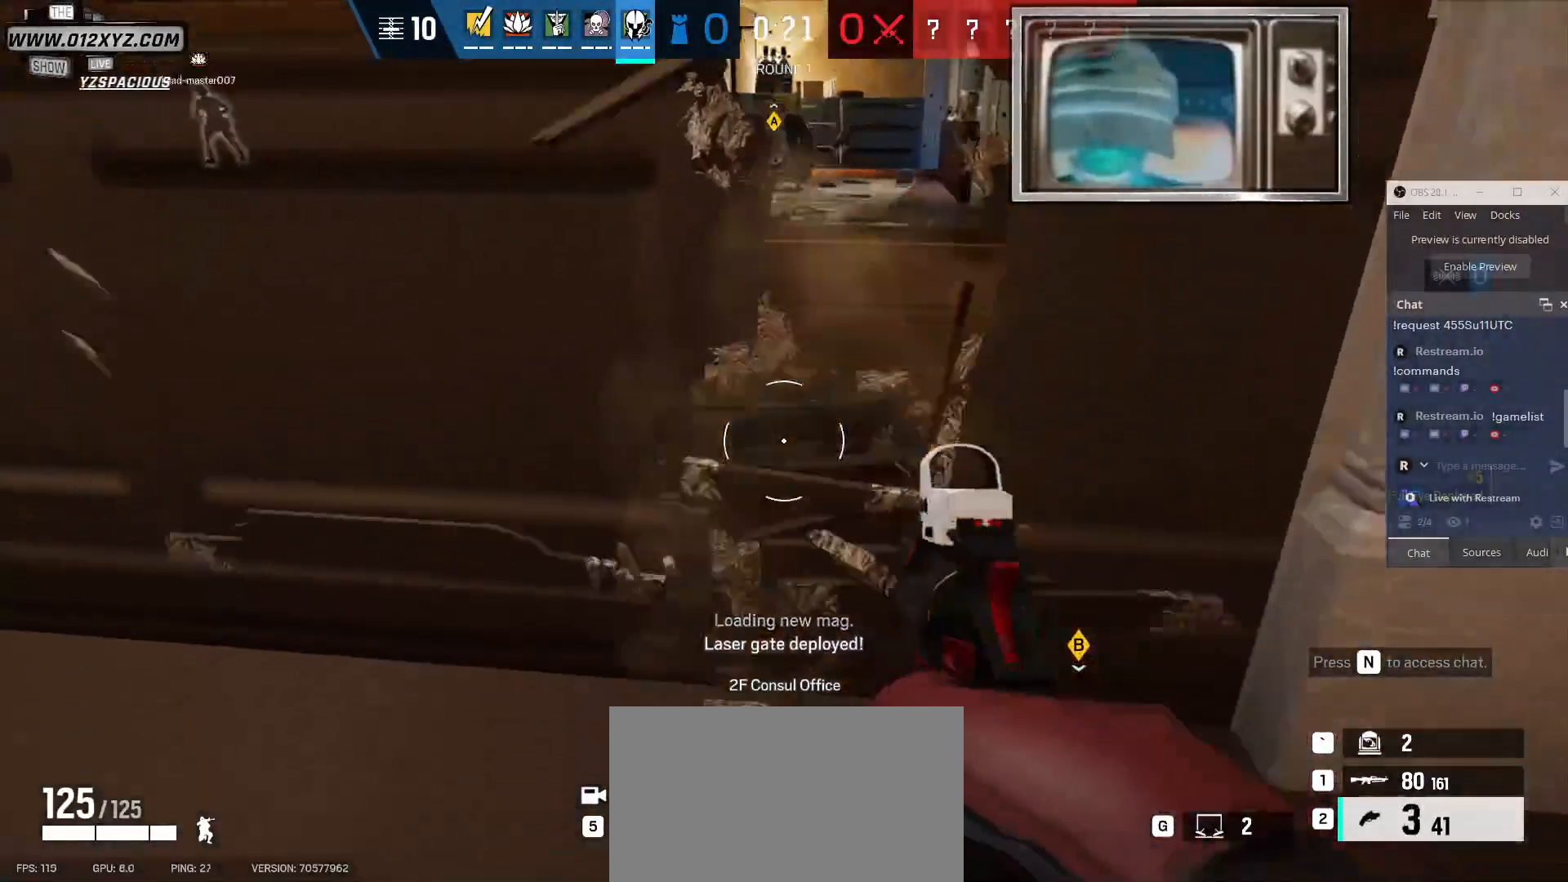
{"keys": ["a"], "mouse": [], "events": [[33, "a", "up"], [200, "mouse_left", "down"], [333, "mouse_left", "up"], [467, "a", "down"]]}
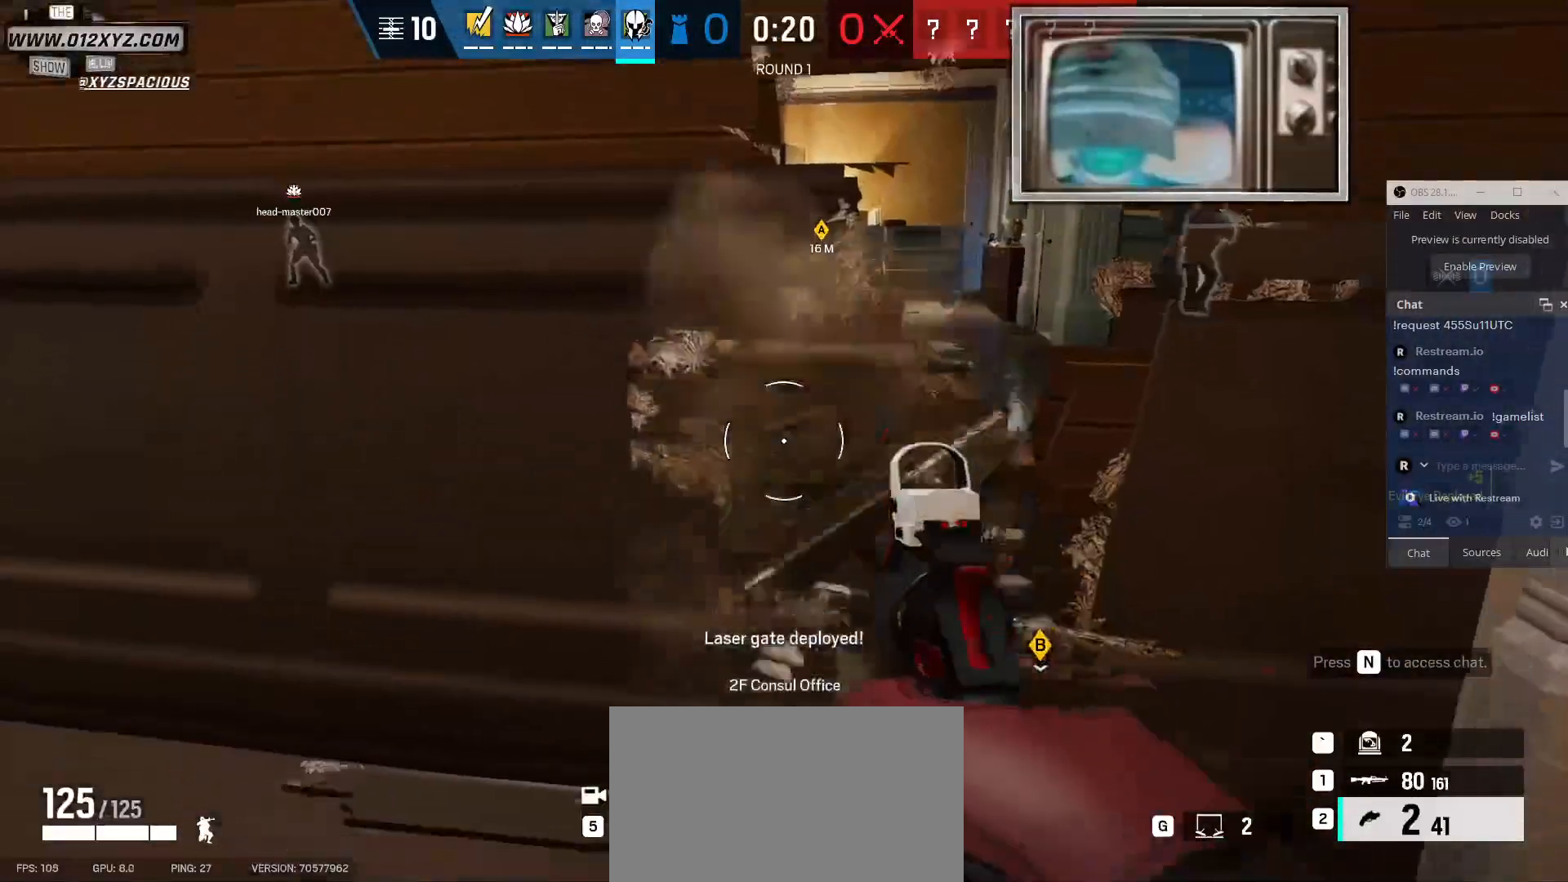
{"keys": ["s"], "mouse": [], "events": [[33, "a", "up"], [267, "mouse_left", "down"], [400, "mouse_left", "up"], [500, "s", "down"]]}
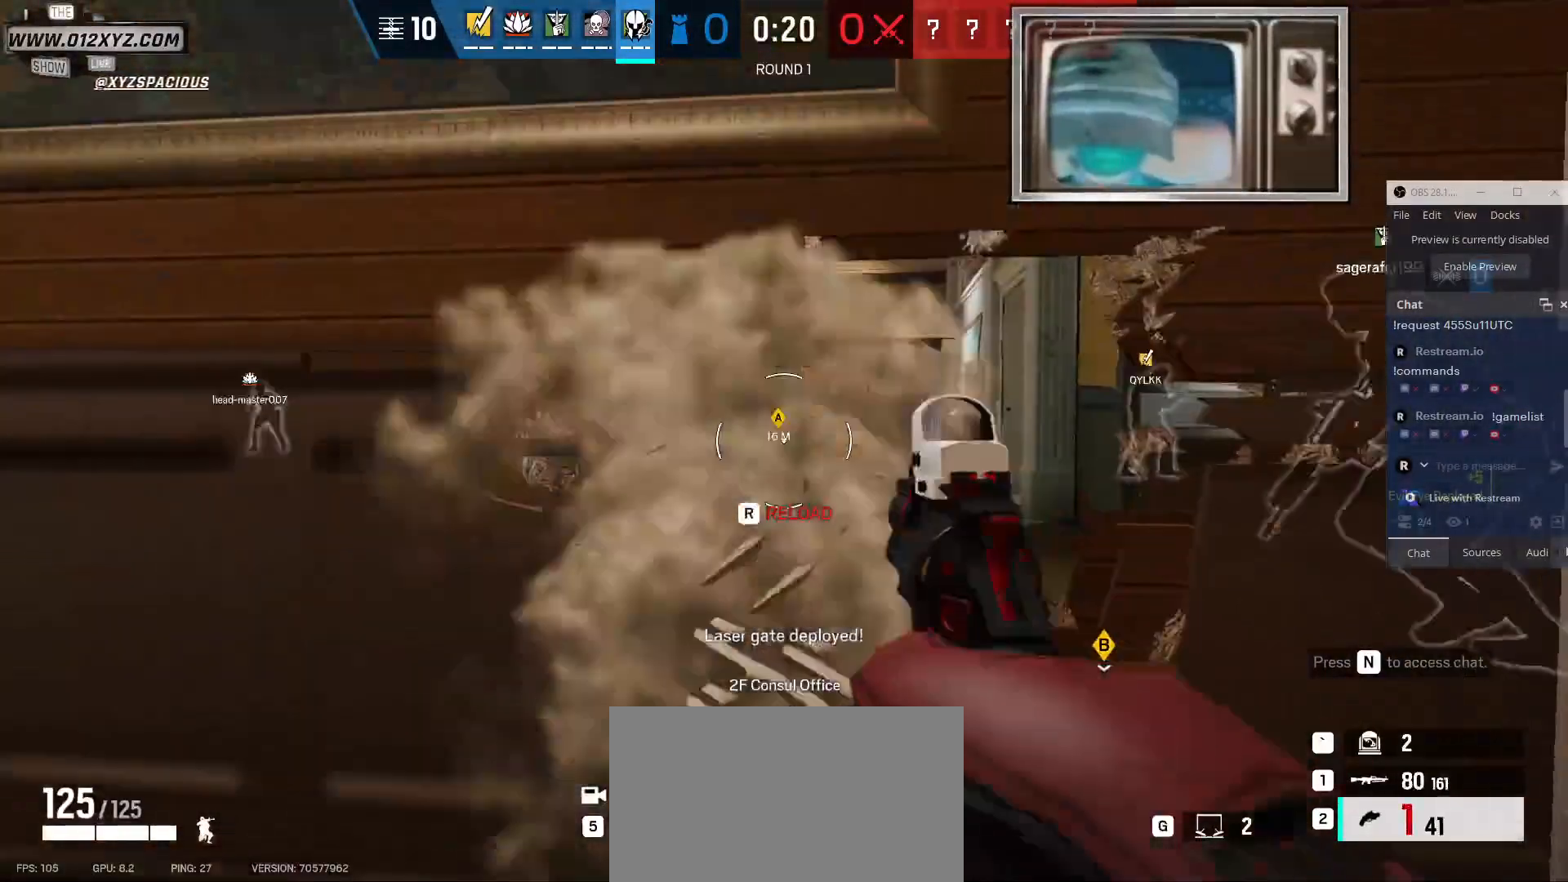
{"keys": [], "mouse": [], "events": [[100, "s", "up"]]}
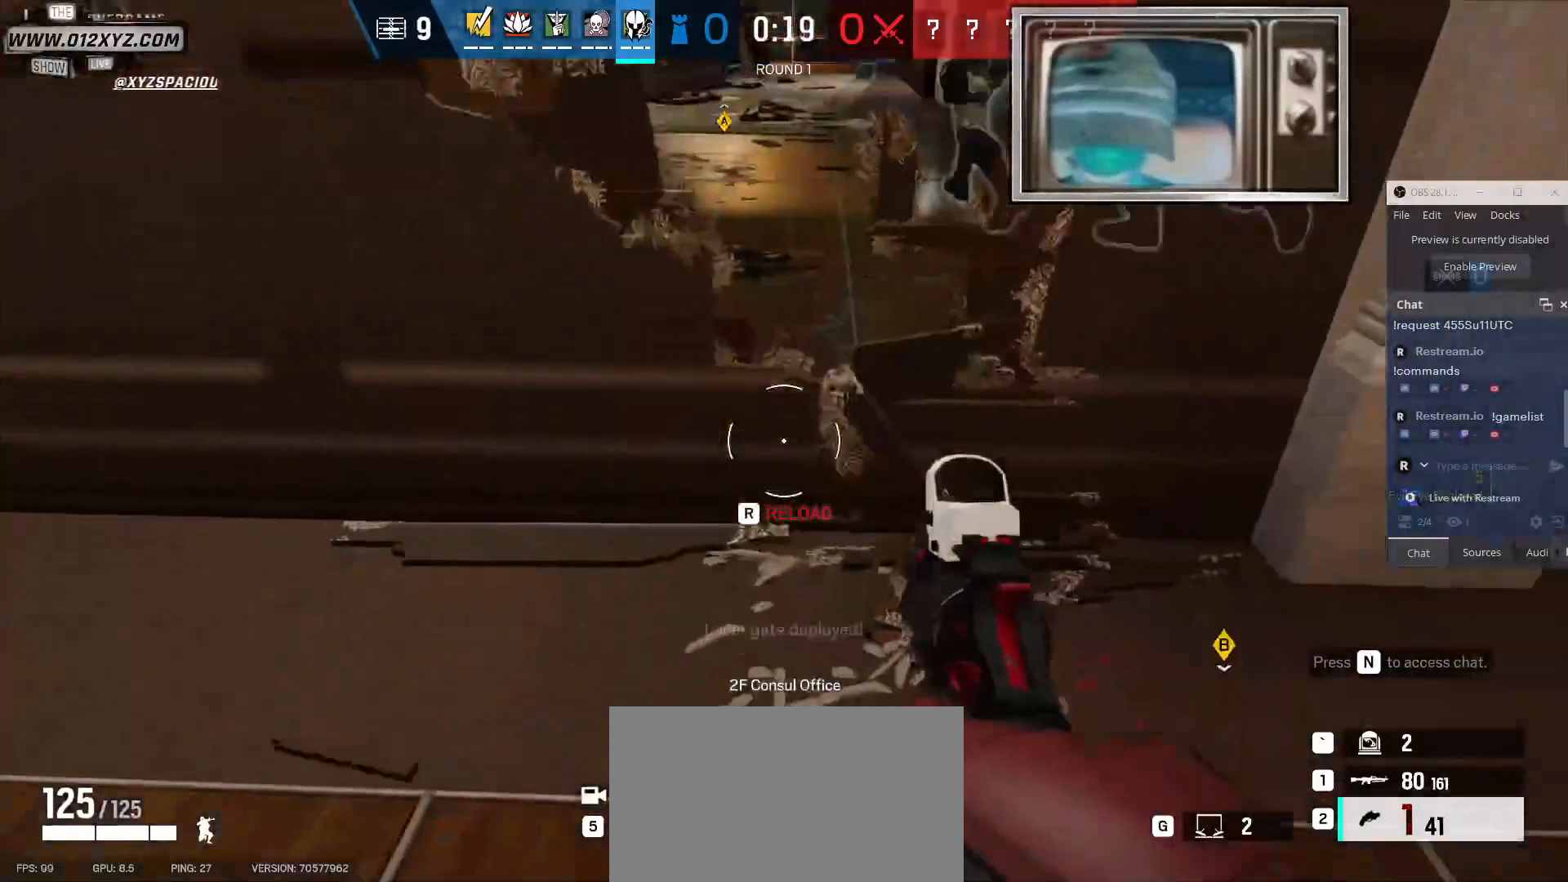
{"keys": [], "mouse": [], "events": [[33, "mouse_left", "down"], [167, "mouse_left", "up"]]}
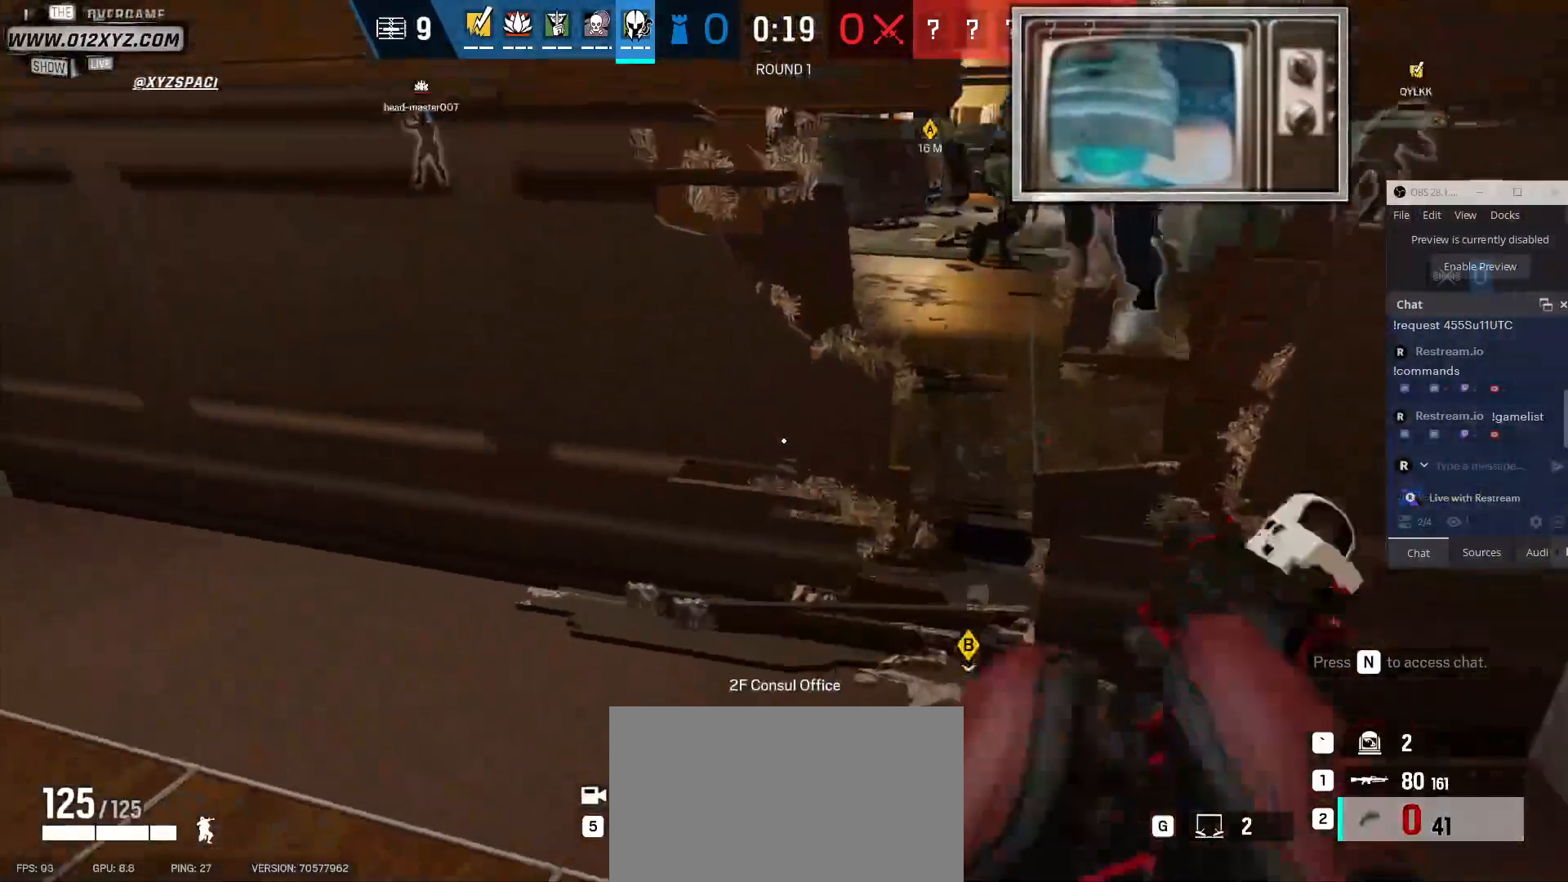
{"keys": [], "mouse": [], "events": [[300, "a", "down"], [400, "a", "up"]]}
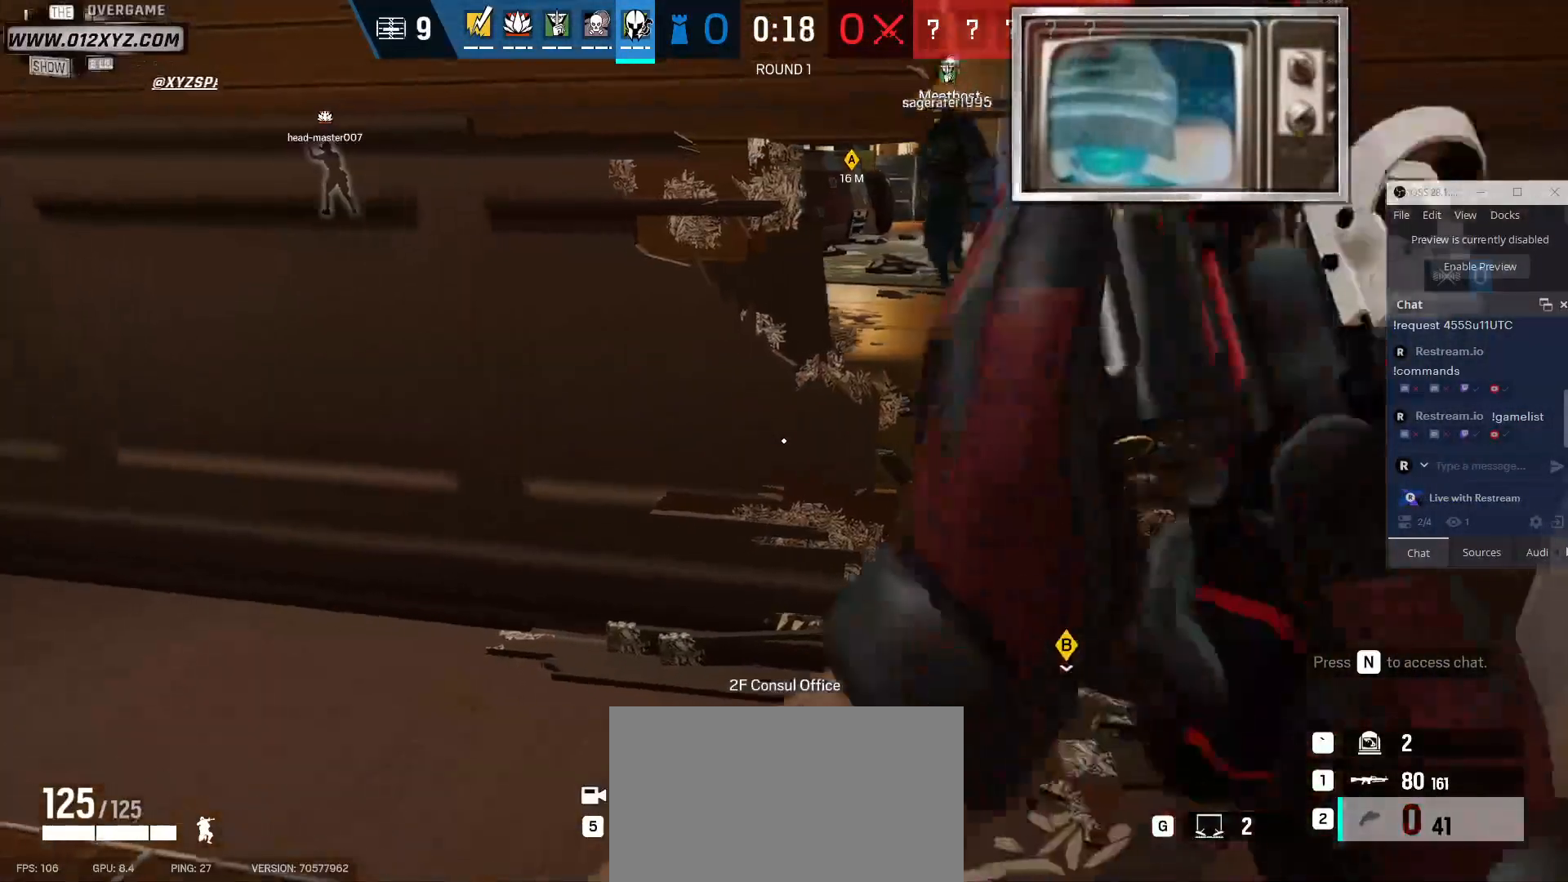
{"keys": [], "mouse": [], "events": []}
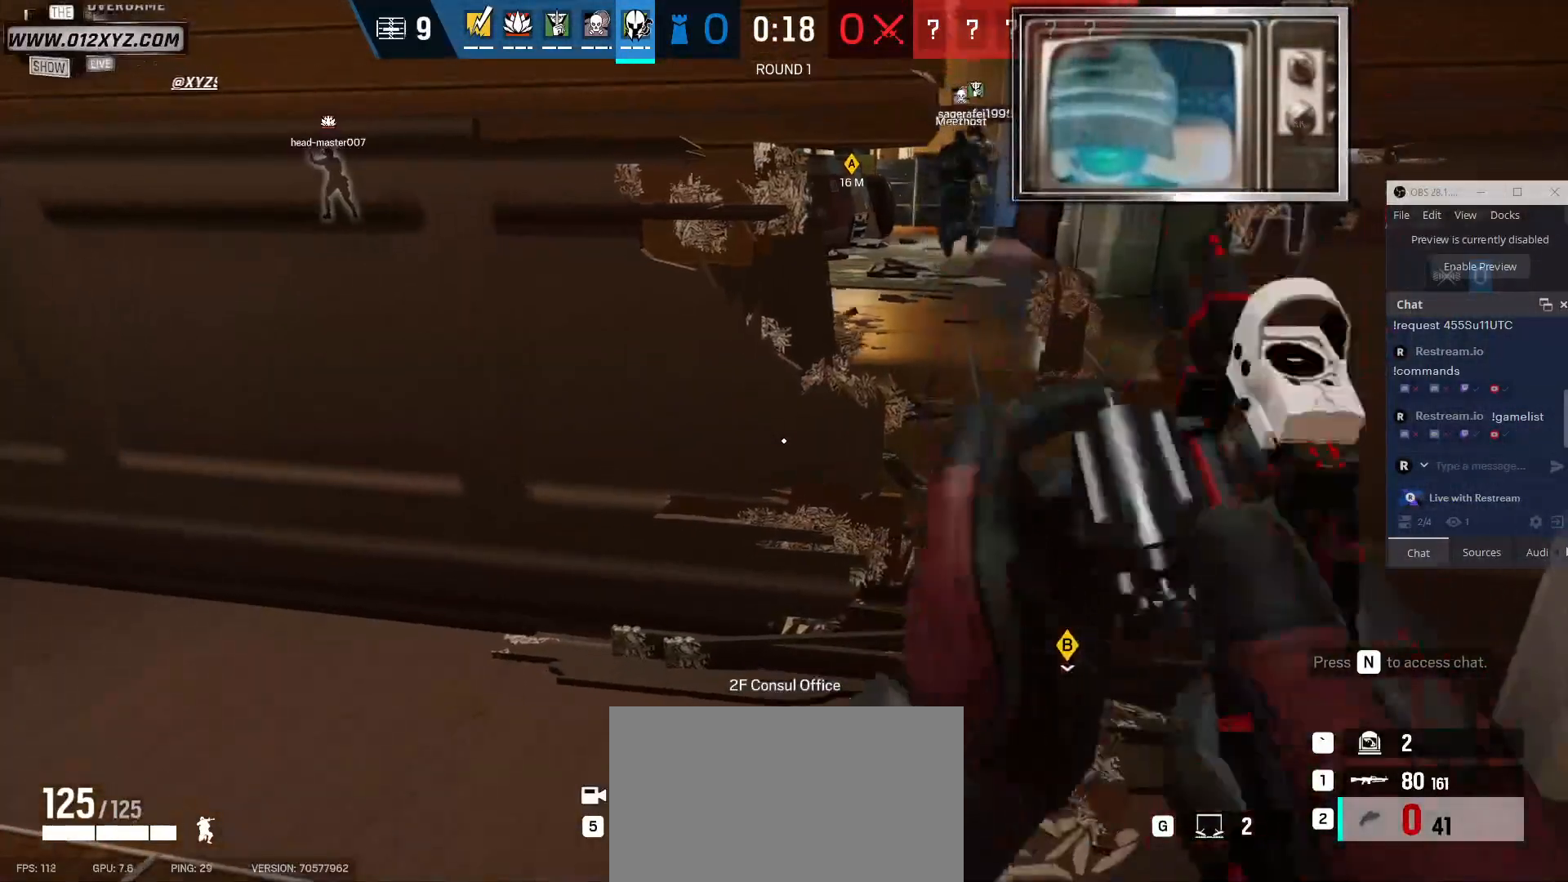
{"keys": [], "mouse": [], "events": []}
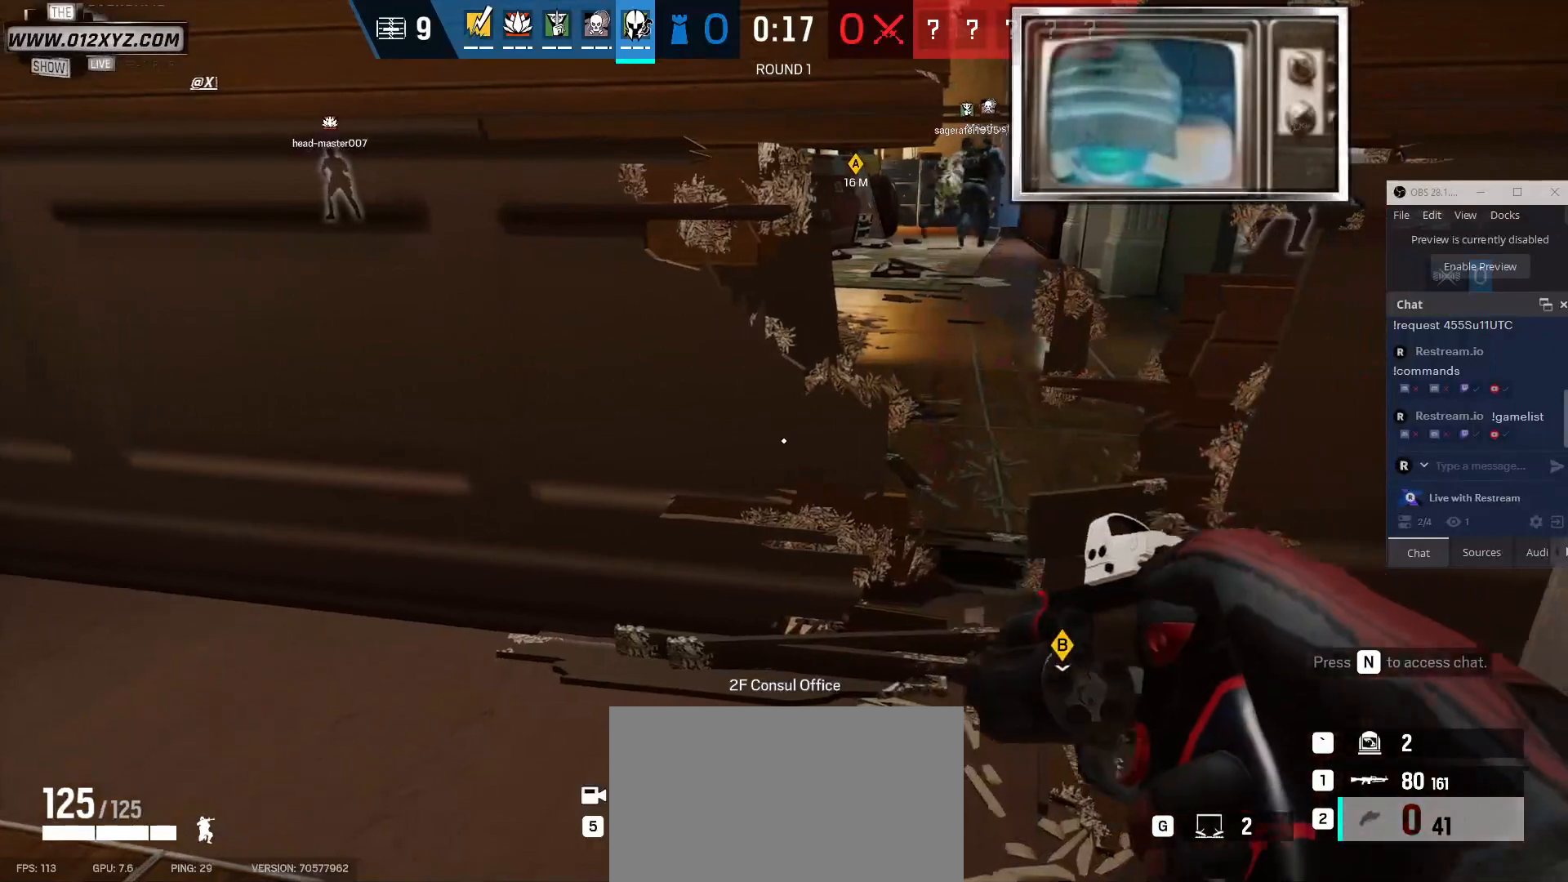
{"keys": [], "mouse": [], "events": [[233, "a", "down"], [367, "a", "up"]]}
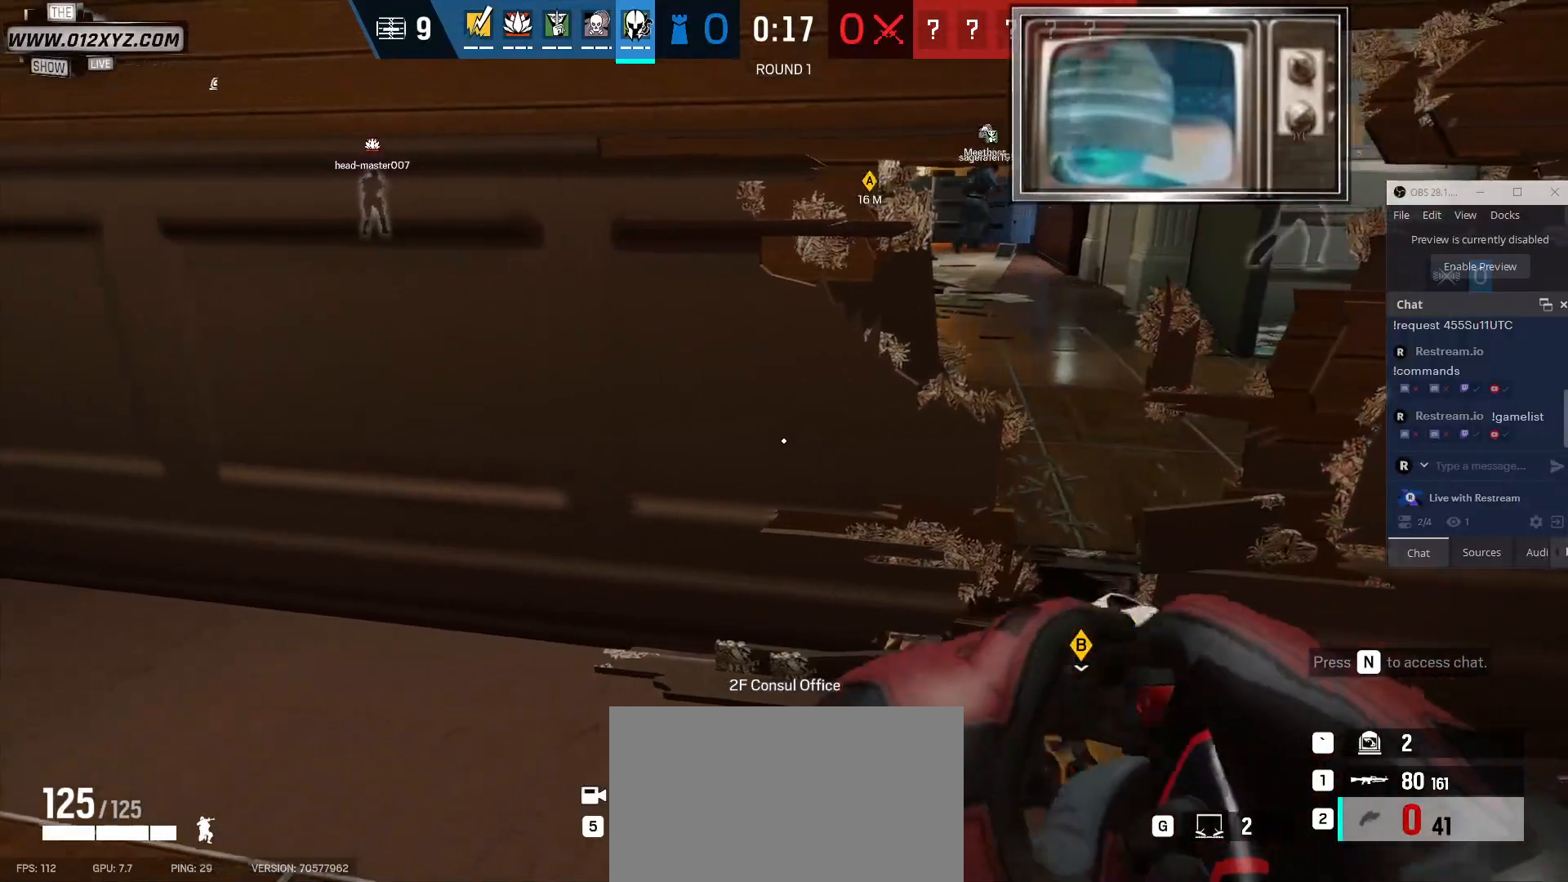
{"keys": [], "mouse": [], "events": []}
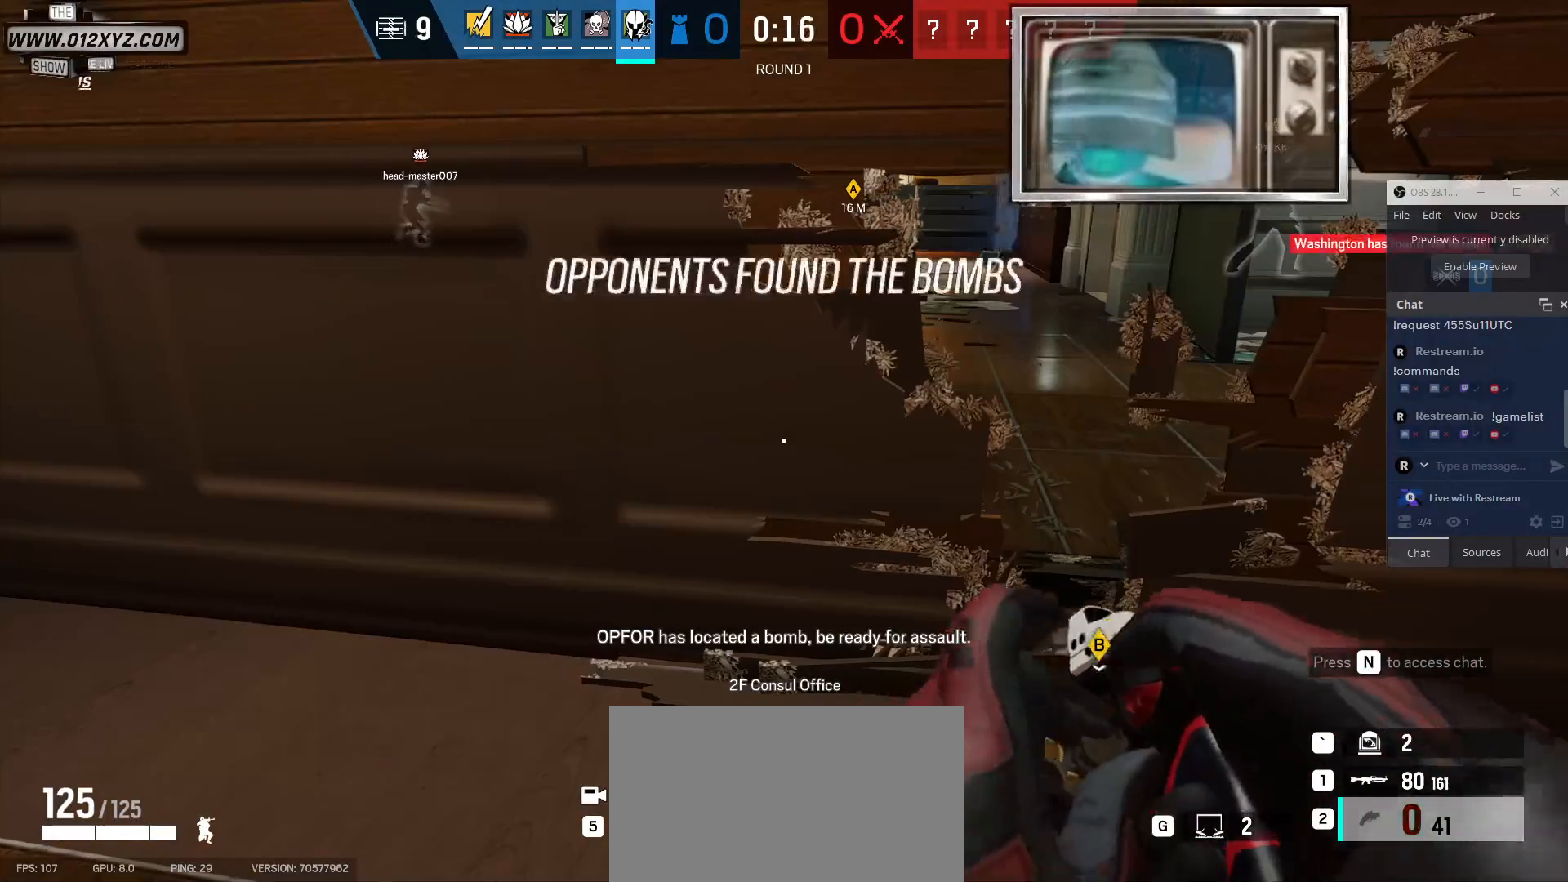
{"keys": [], "mouse": [], "events": []}
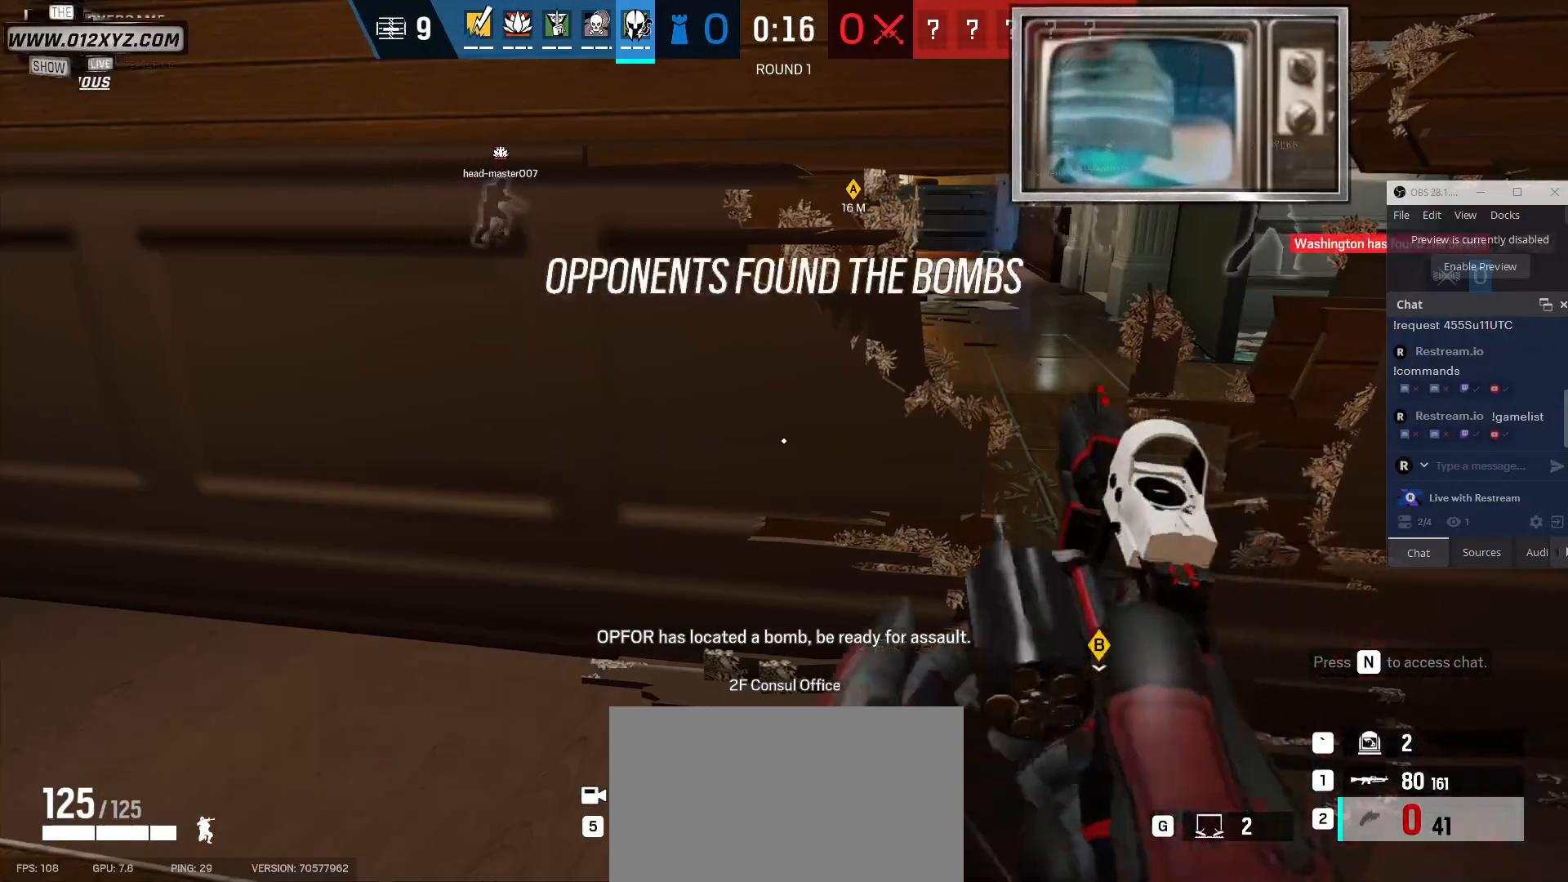
{"keys": [], "mouse": [], "events": []}
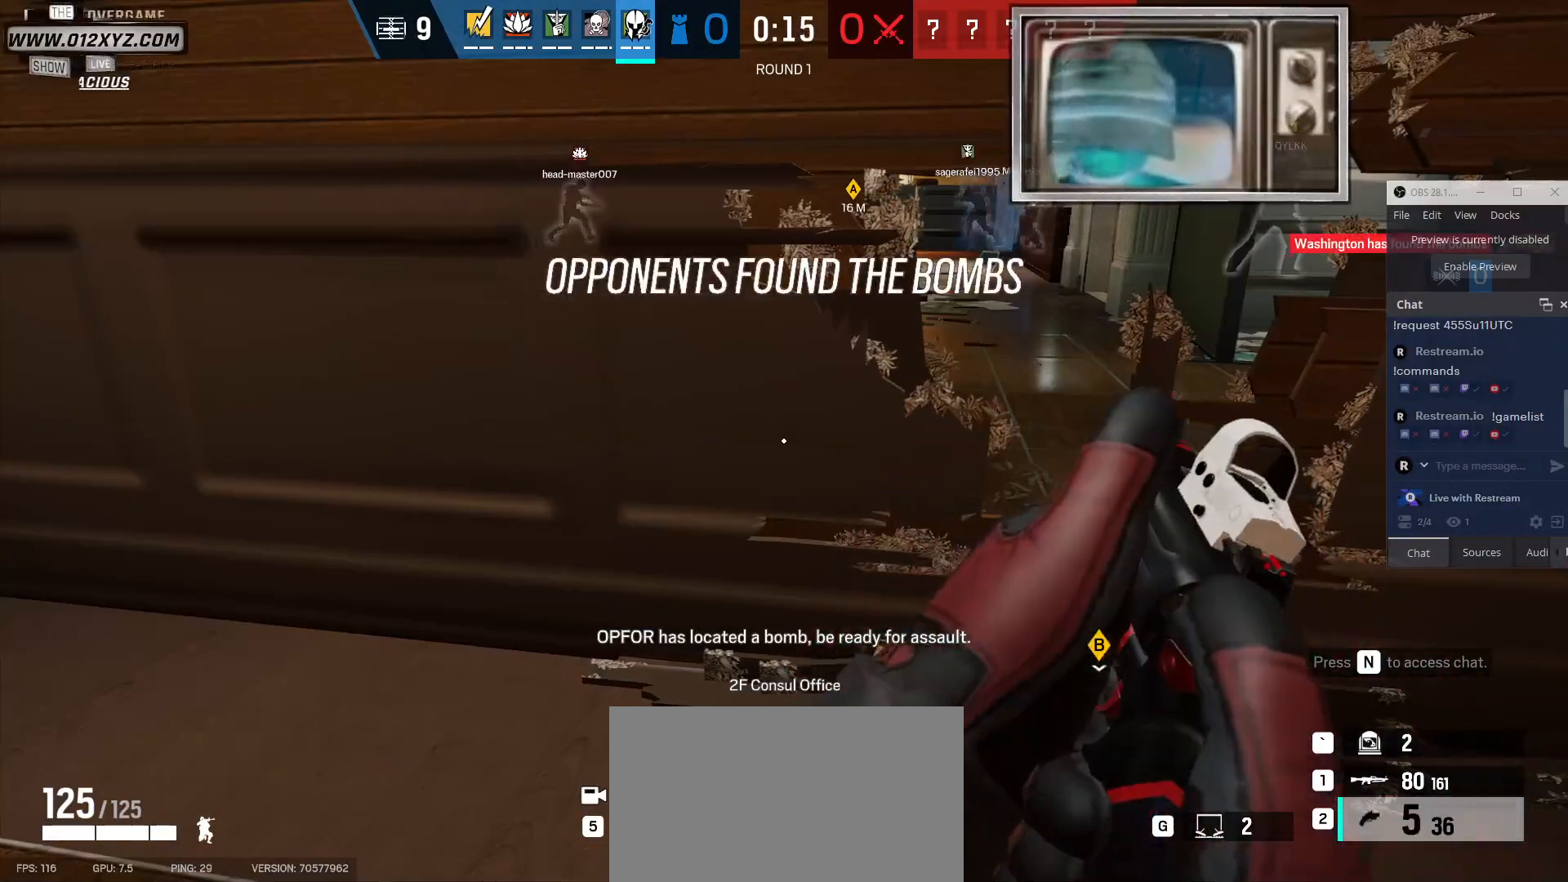
{"keys": [], "mouse": [], "events": []}
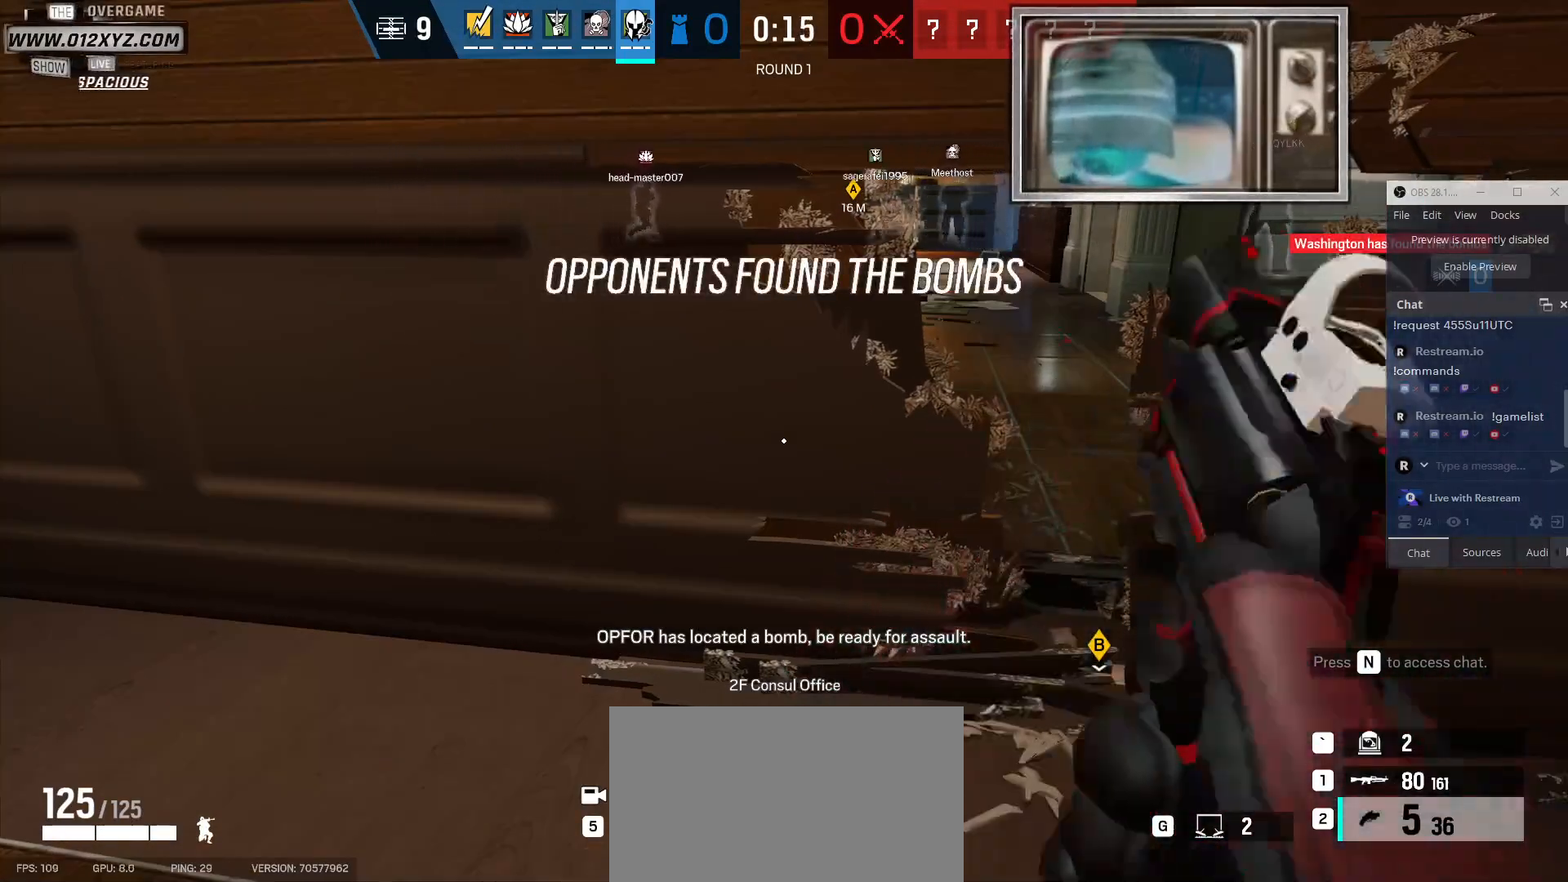
{"keys": [], "mouse": [], "events": [[367, "mouse_left", "down"], [500, "mouse_left", "up"]]}
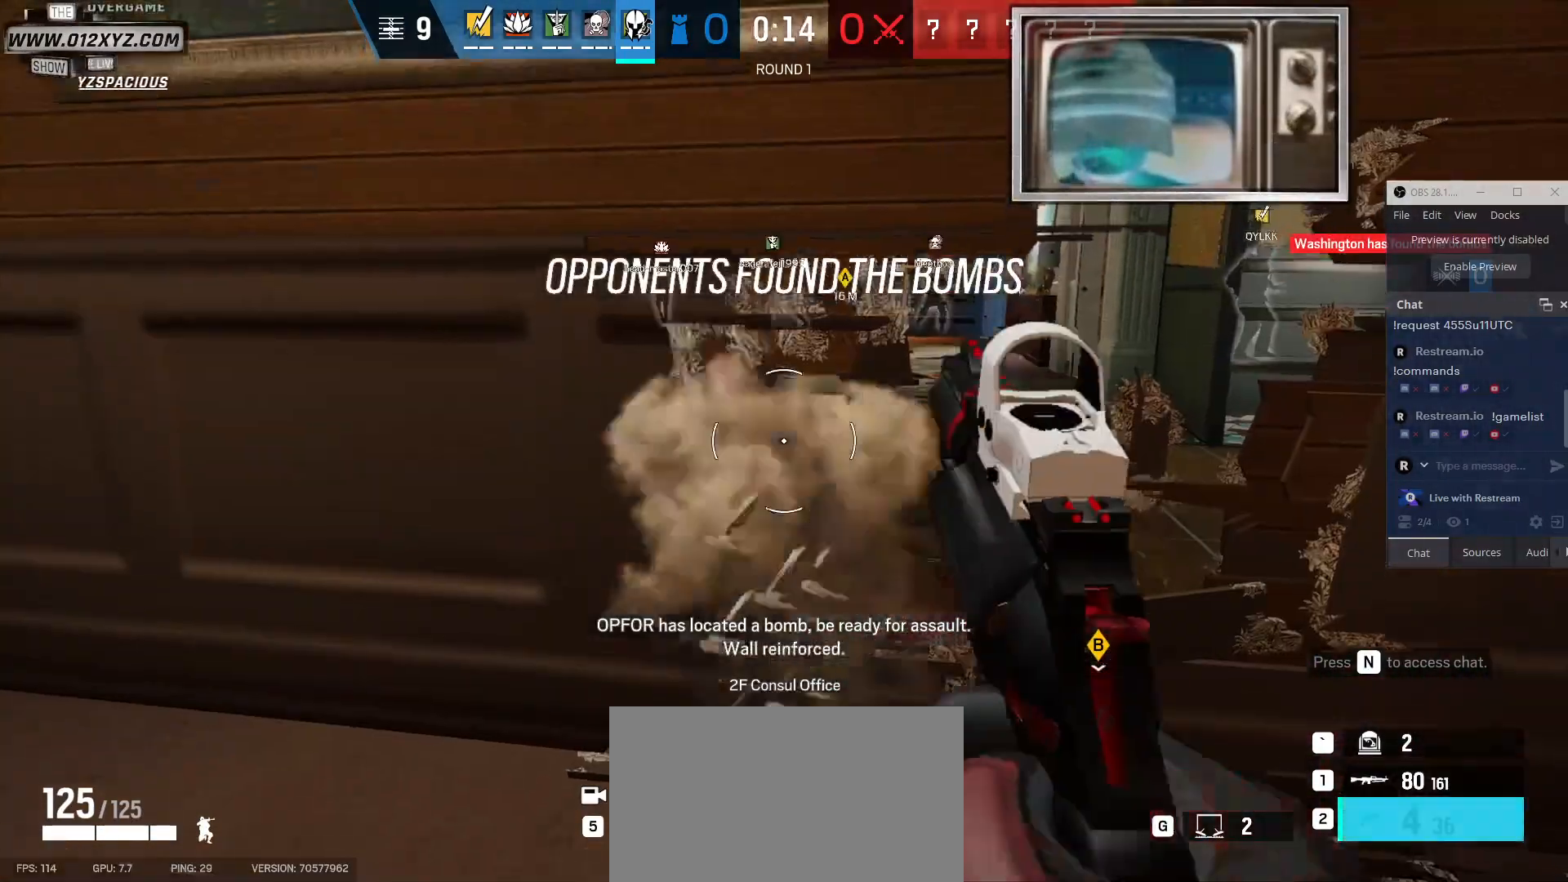
{"keys": [], "mouse": [], "events": [[267, "a", "down"], [367, "a", "up"]]}
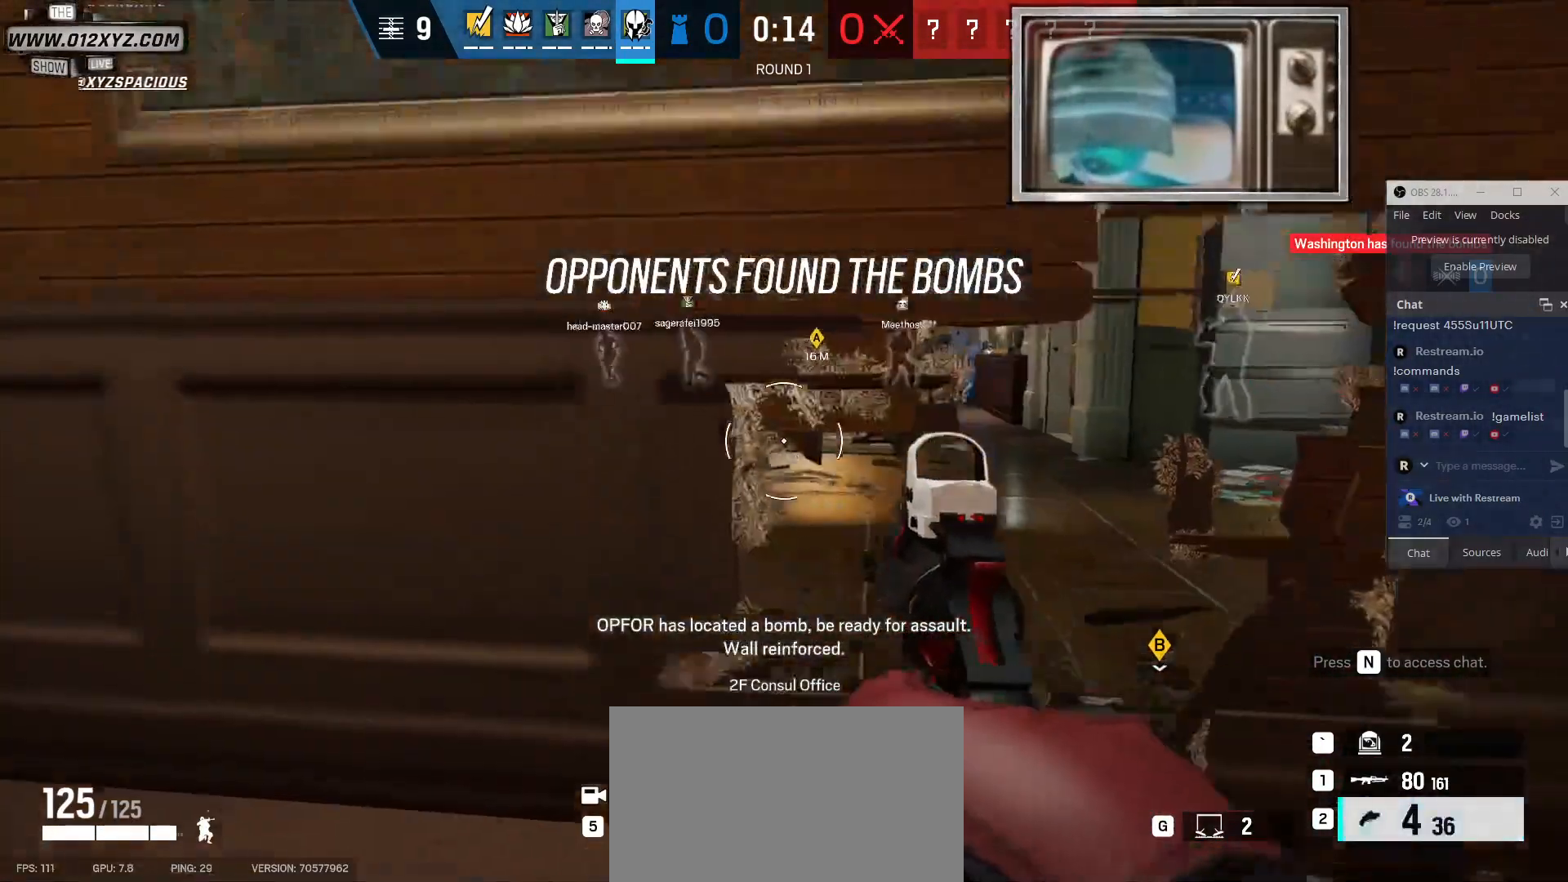
{"keys": [], "mouse": [], "events": [[300, "mouse_left", "down"], [467, "mouse_left", "up"]]}
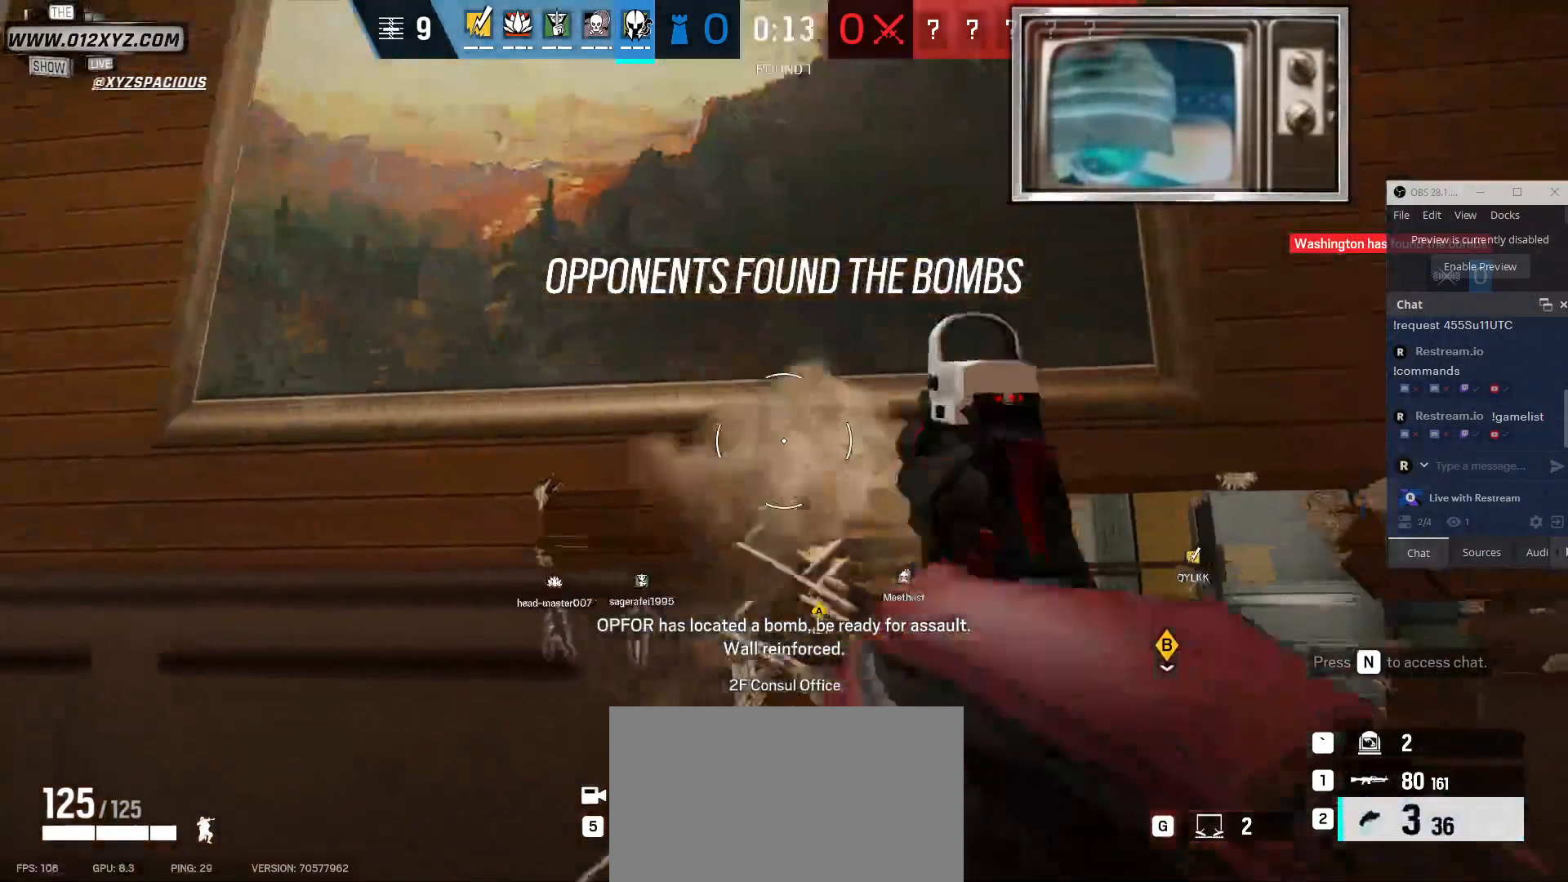
{"keys": [], "mouse": [], "events": []}
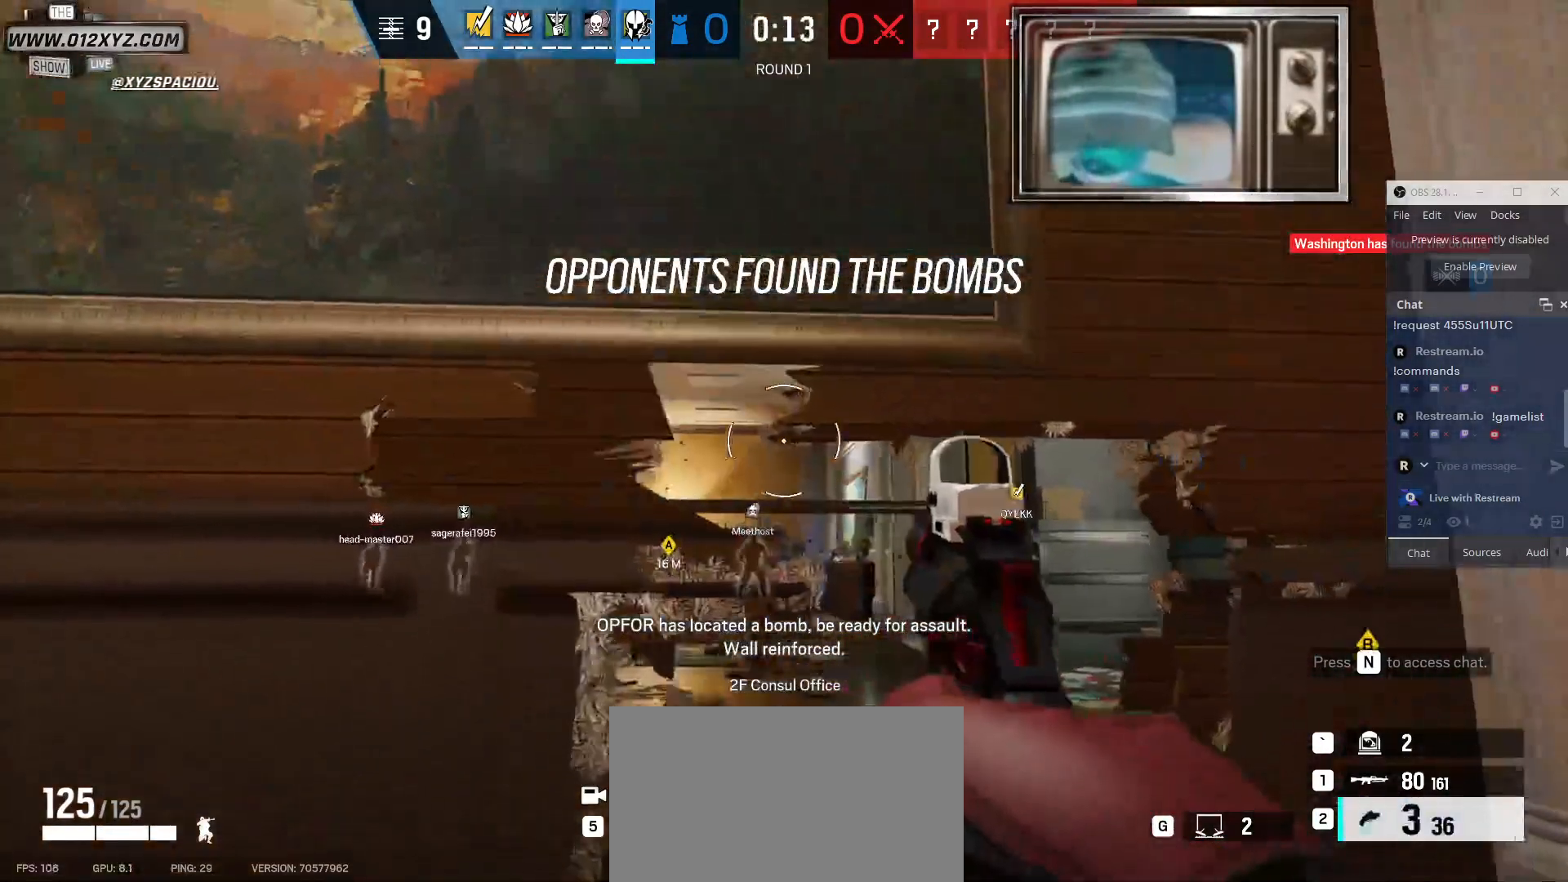
{"keys": [], "mouse": [], "events": [[267, "mouse_left", "down"], [400, "mouse_left", "up"]]}